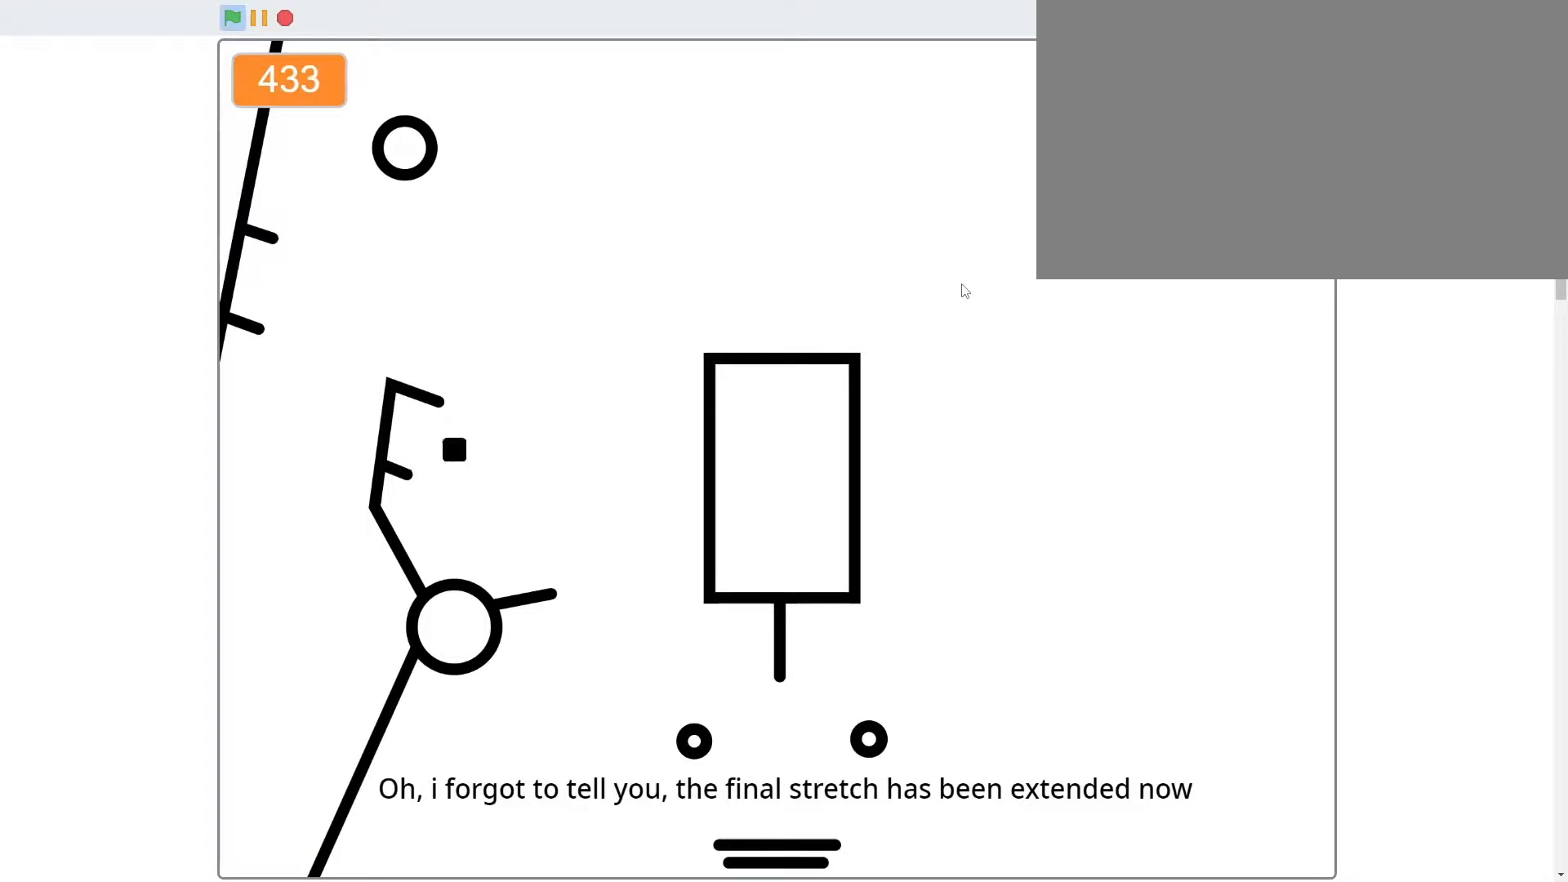
Gameplay with keyboard and mouse; each line is a JSON object with the keys and mouse buttons held at the frame after it. "events" lists presses ("down") and releases ("up") of "1", "2", "3", "4", "5", "a", "alt", "c", "caps_lock", "ctrl", "d", "e", "f", "g", "q", "r", "s", "shift", "space", "t", "tab", "v", "w", "x", "z", "mouse_left", "mouse_wheel" and "mouse_right" between this image and that frame as [ms after this image, input, new state], when the widget could be followed in between. "mouse_left", "mouse_wheel", "mouse_right" = the "left", "wheel", "right" buttons of the "mouse" list. No other keys are recorded. "wheel" means that the mouse wheel is clicked or scrolled. "mouse_move" is the direction in which the mouse moves at that frame (one of eight, or "still"), when it could be read.
{"keys": ["w"], "mouse": [], "mouse_move": "still", "events": [[67, "w", "up"], [200, "a", "up"], [400, "w", "down"]]}
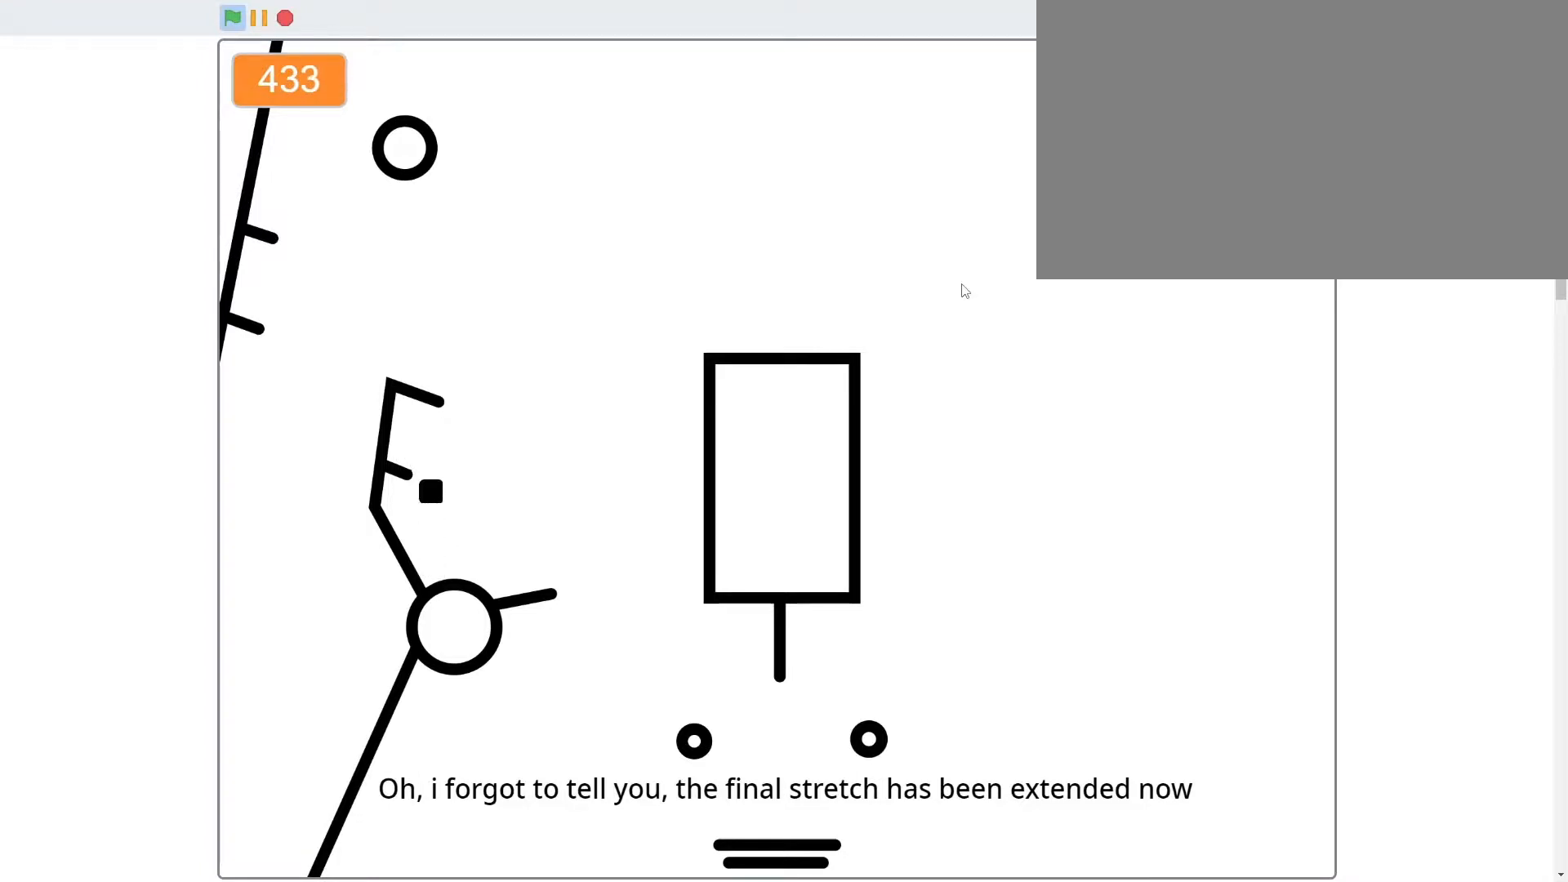
{"keys": [], "mouse": [], "mouse_move": "still", "events": [[67, "a", "down"], [133, "w", "up"], [200, "a", "up"]]}
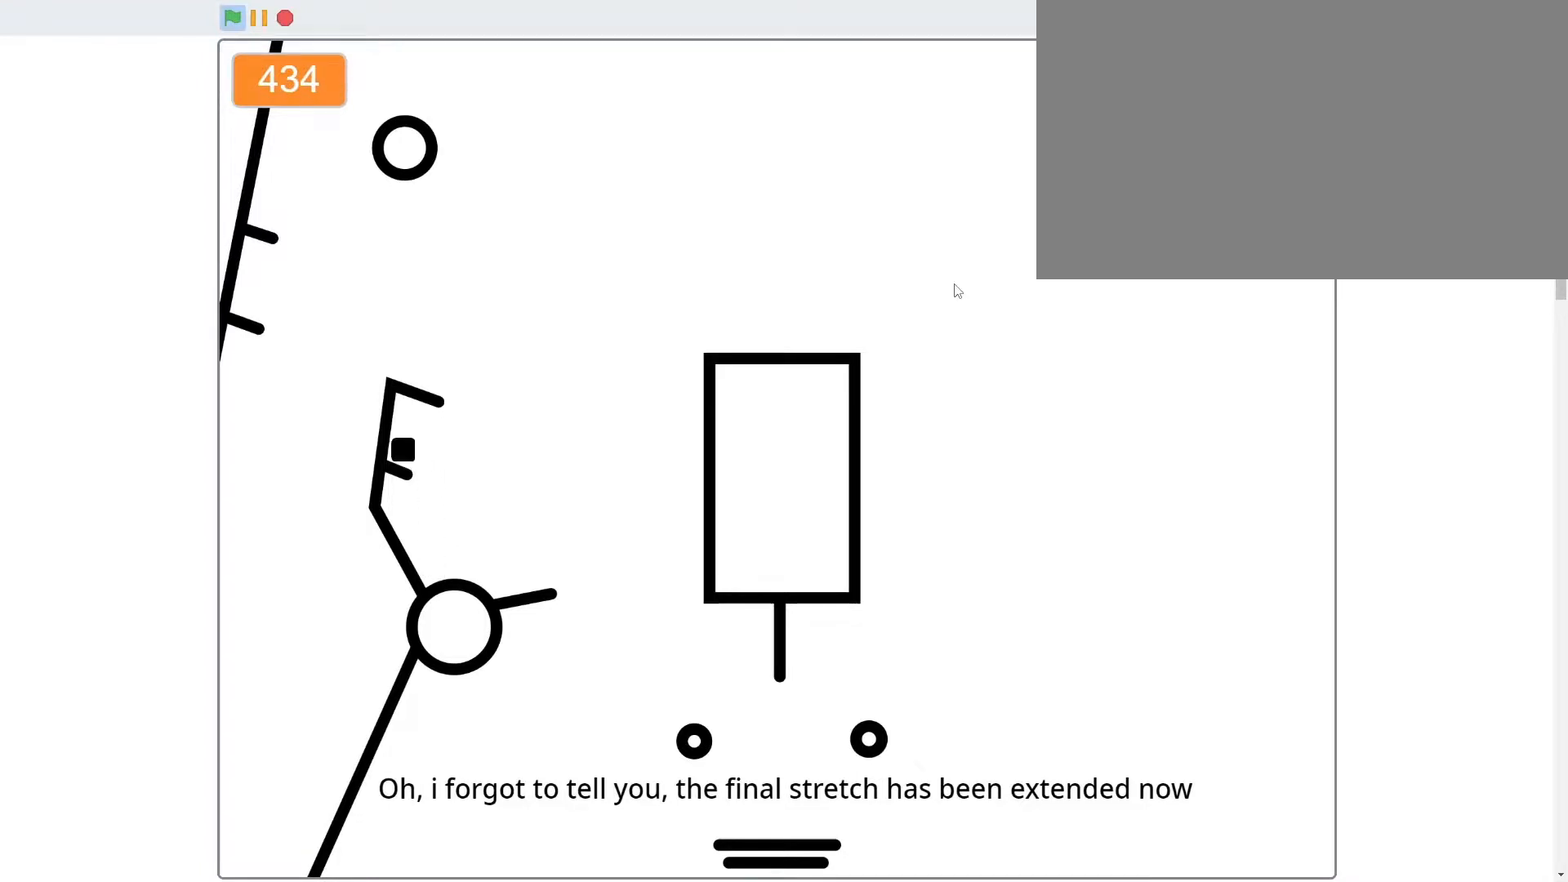
{"keys": ["a", "w"], "mouse": [], "mouse_move": "still", "events": [[133, "d", "down"], [367, "w", "down"], [467, "a", "down"], [467, "d", "up"]]}
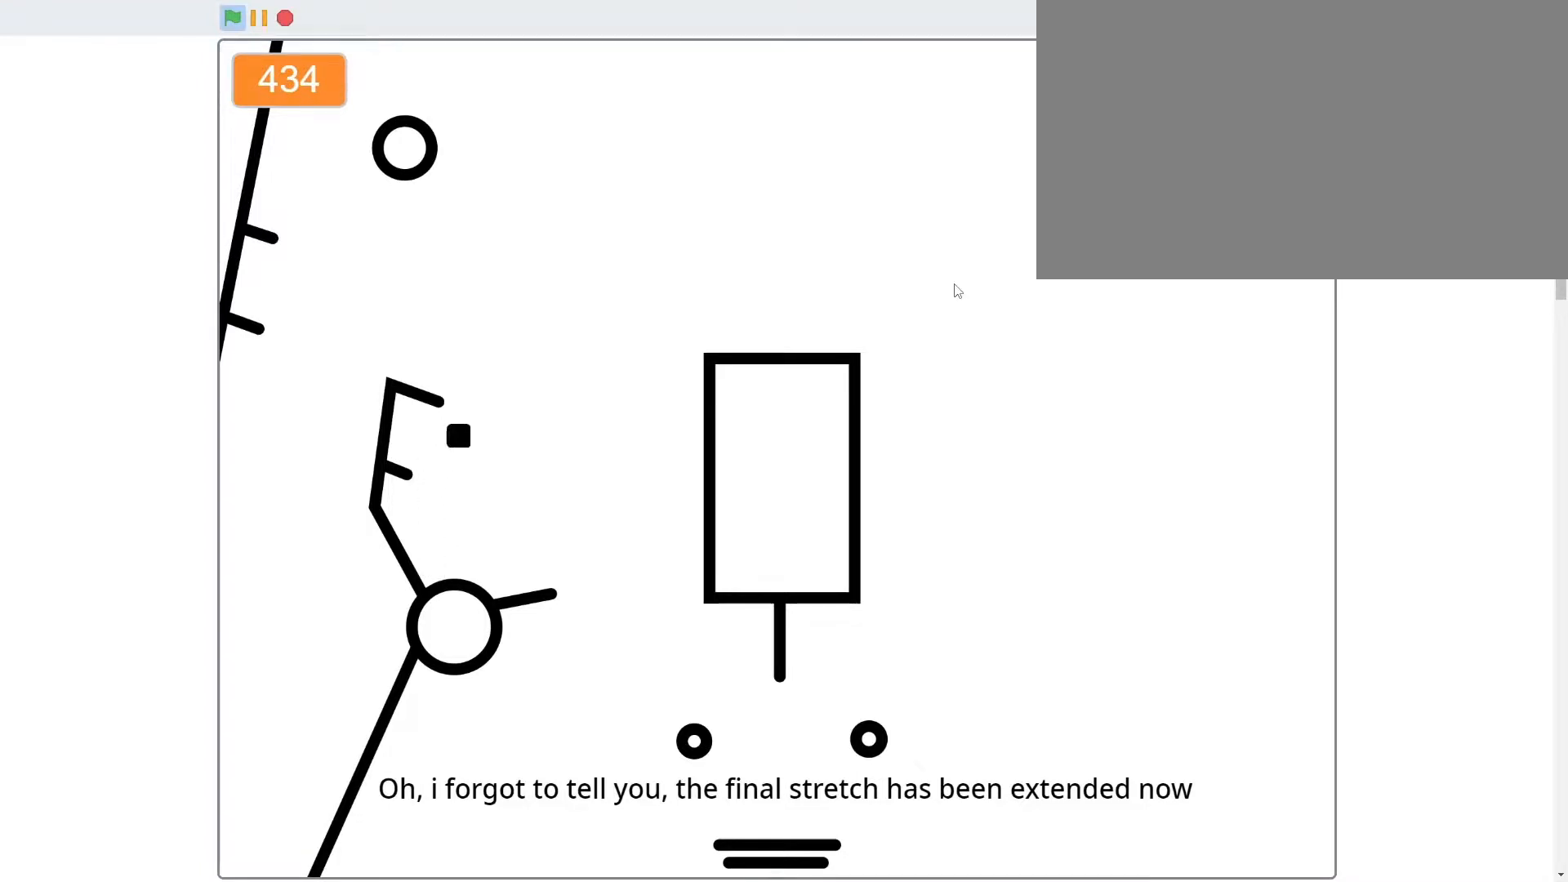
{"keys": ["w"], "mouse": [], "mouse_move": "still", "events": [[67, "w", "up"], [233, "a", "up"], [433, "w", "down"]]}
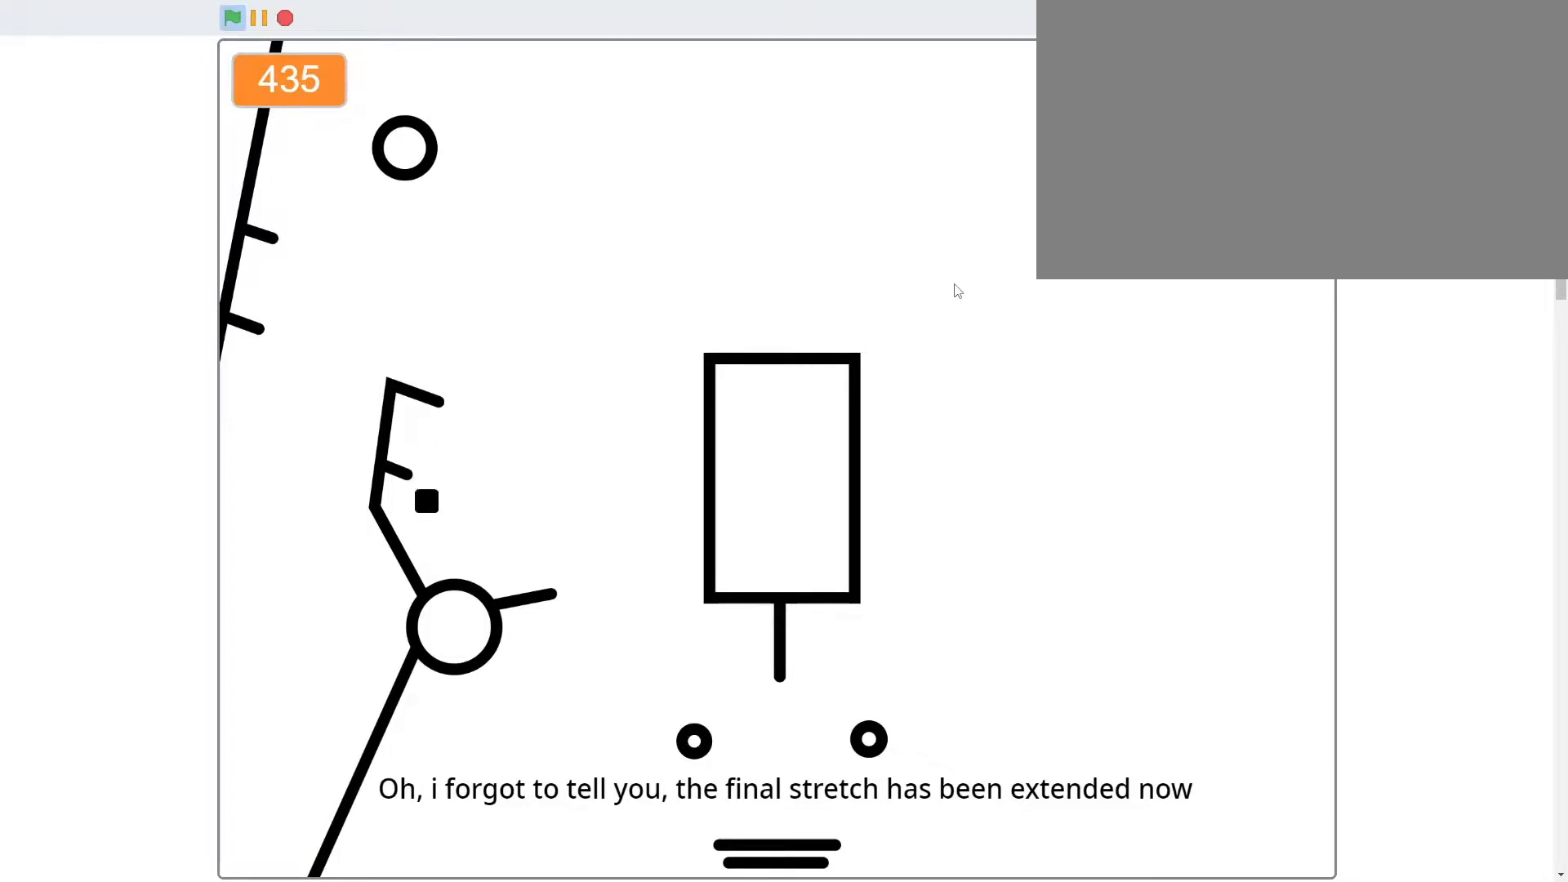
{"keys": [], "mouse": [], "mouse_move": "still", "events": [[133, "a", "down"], [133, "w", "up"], [300, "a", "up"]]}
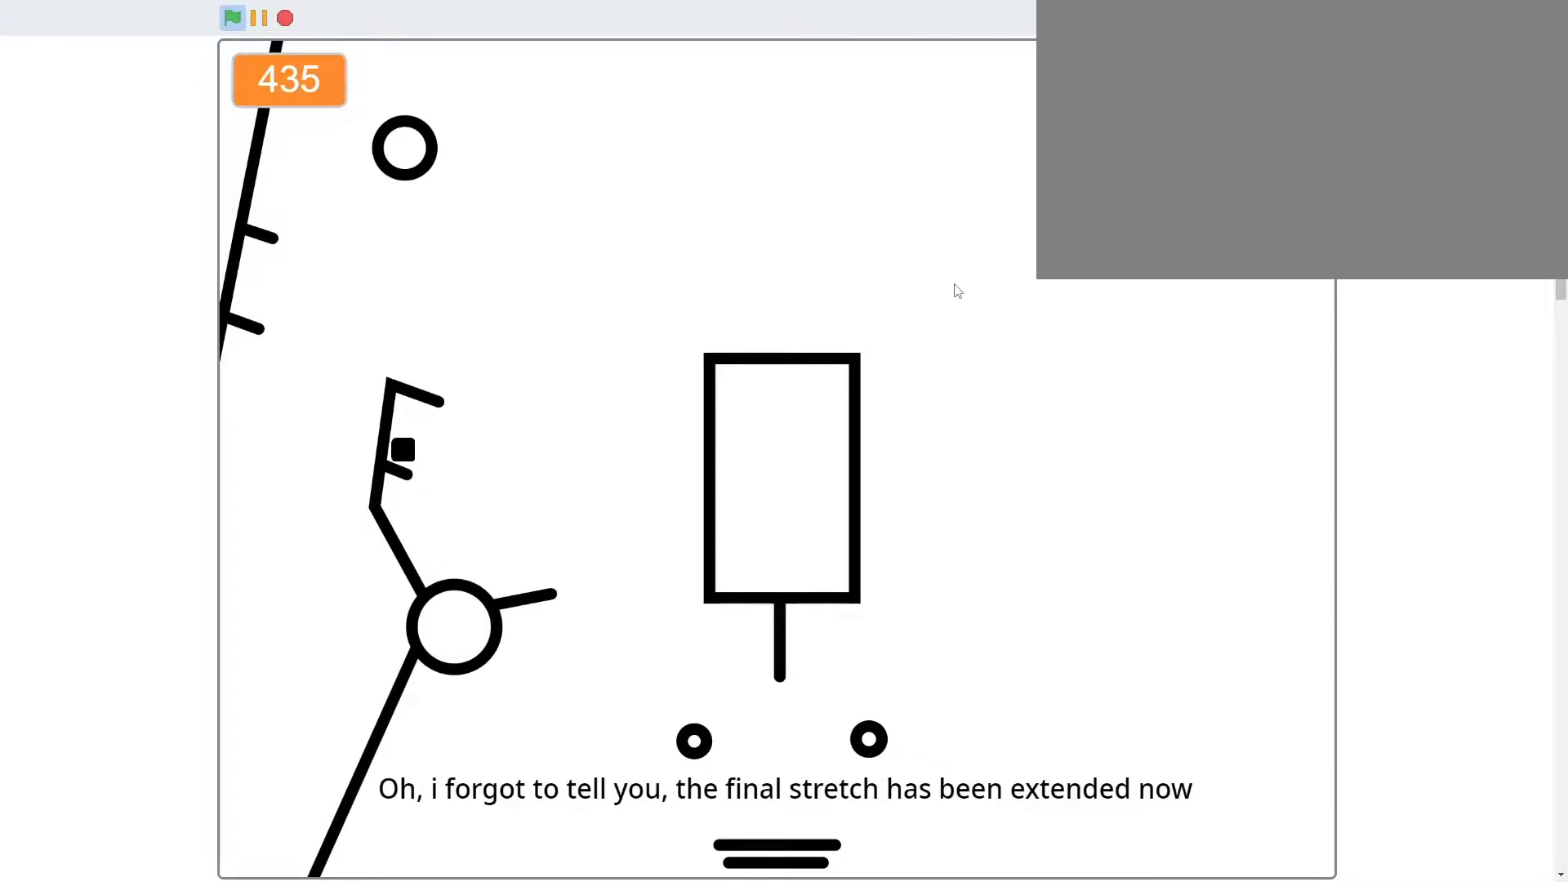
{"keys": ["a", "w"], "mouse": [], "mouse_move": "still", "events": [[233, "d", "down"], [400, "w", "down"], [500, "a", "down"], [500, "d", "up"]]}
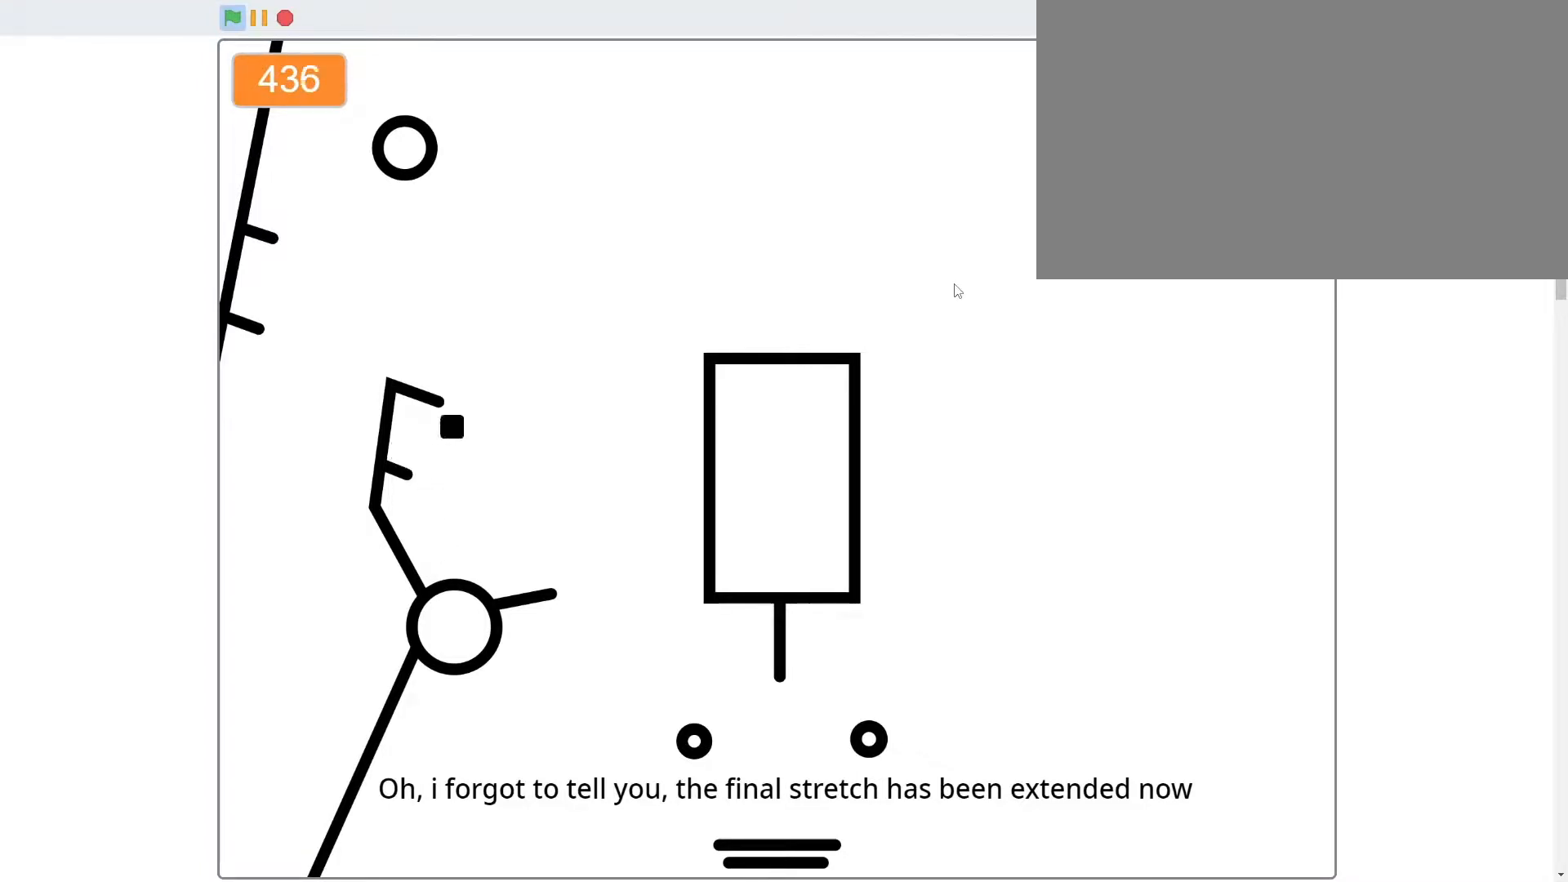
{"keys": ["d"], "mouse": [], "mouse_move": "still", "events": [[100, "w", "up"], [233, "a", "up"], [400, "d", "down"]]}
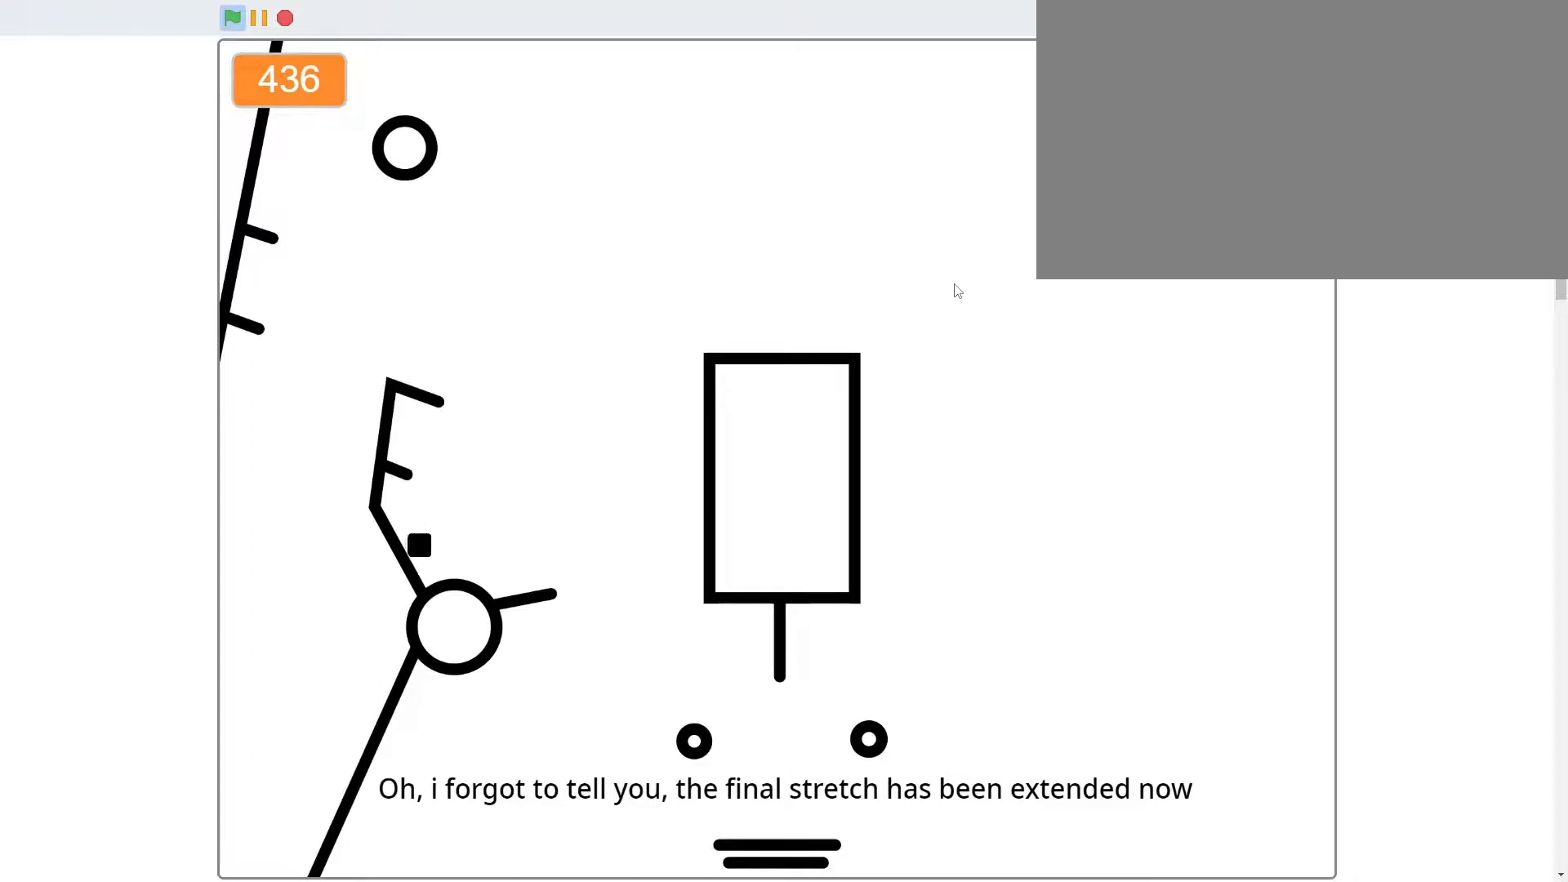
{"keys": [], "mouse": [], "mouse_move": "still", "events": [[33, "w", "down"], [67, "a", "down"], [133, "d", "up"], [167, "w", "up"], [500, "a", "up"]]}
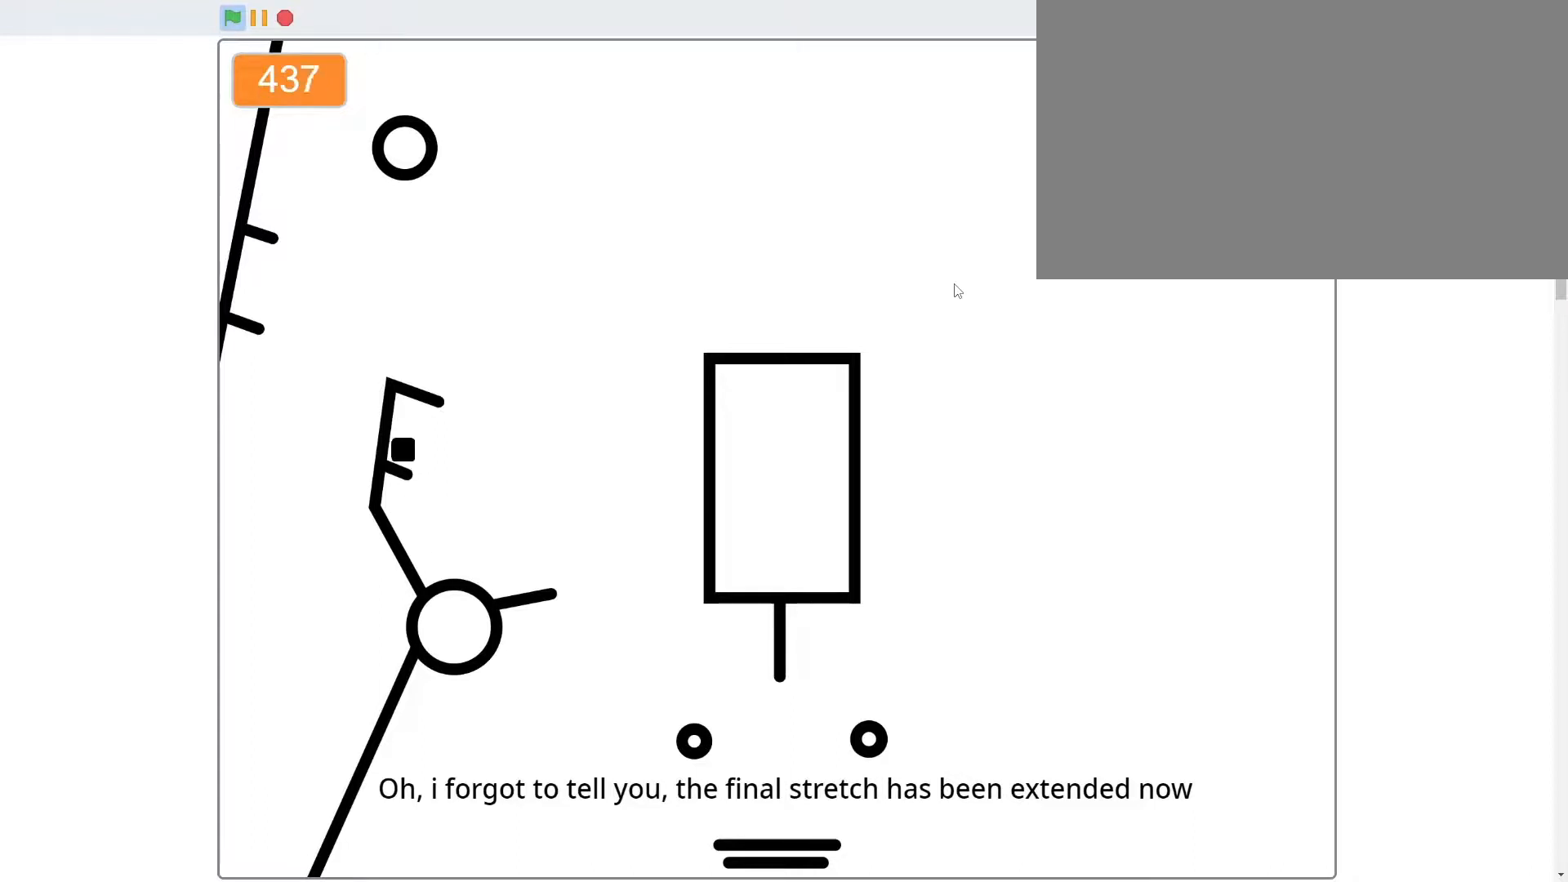
{"keys": ["a", "w"], "mouse": [], "mouse_move": "still", "events": [[167, "d", "down"], [400, "w", "down"], [467, "a", "down"], [467, "d", "up"]]}
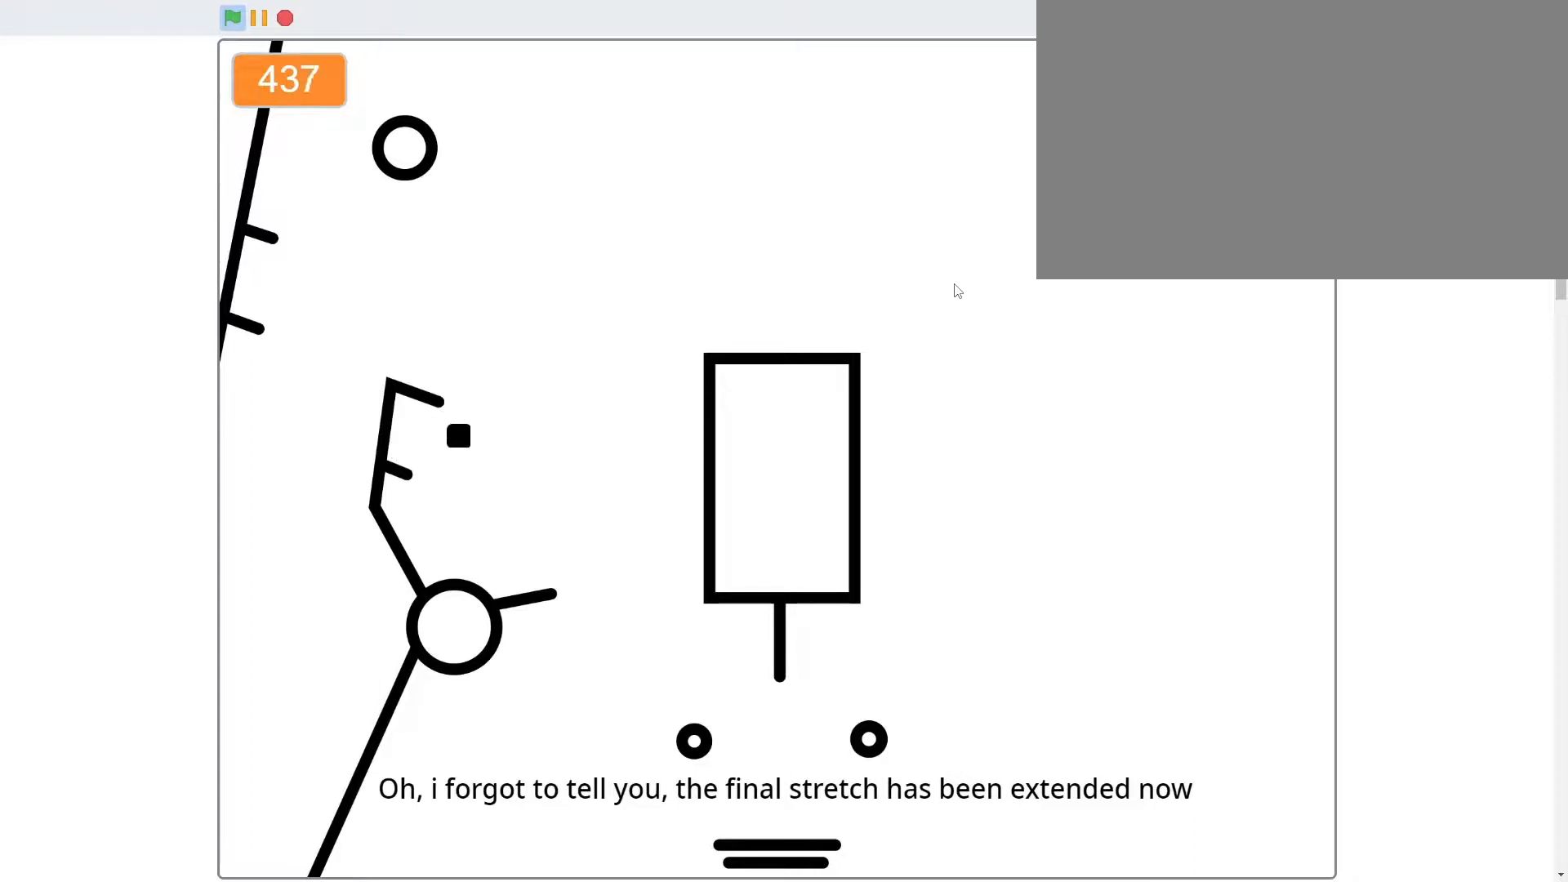
{"keys": ["a", "w"], "mouse": [], "mouse_move": "still", "events": [[67, "w", "up"], [233, "a", "up"], [300, "d", "down"], [467, "a", "down"], [467, "d", "up"], [467, "w", "down"]]}
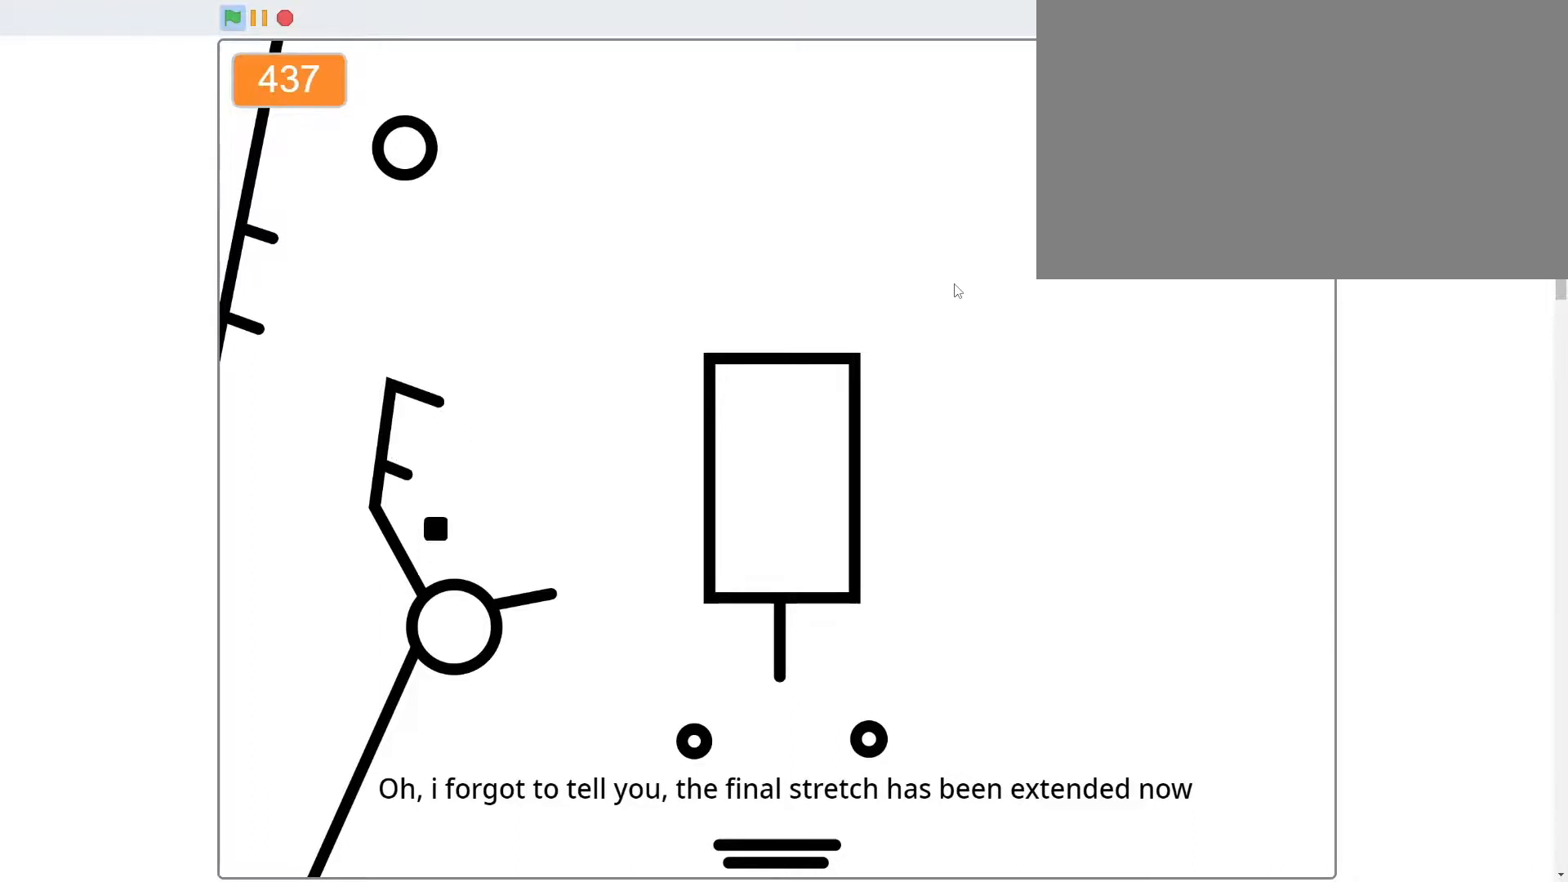
{"keys": ["d"], "mouse": [], "mouse_move": "still", "events": [[133, "w", "up"], [400, "a", "up"], [433, "d", "down"]]}
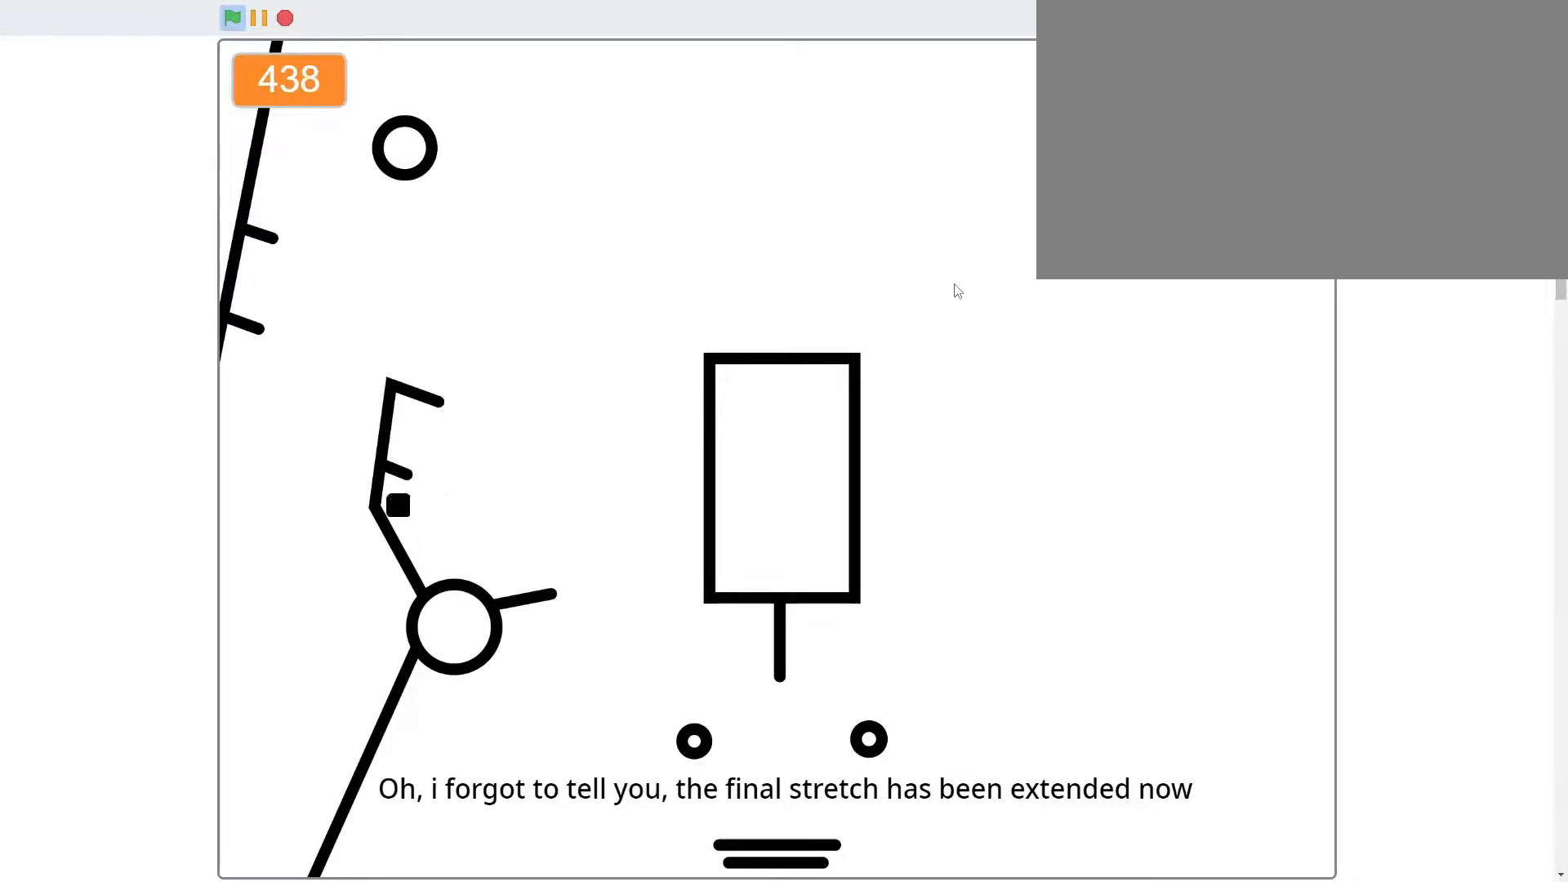
{"keys": ["a"], "mouse": [], "mouse_move": "still", "events": [[167, "d", "up"], [333, "w", "down"], [467, "a", "down"], [500, "w", "up"]]}
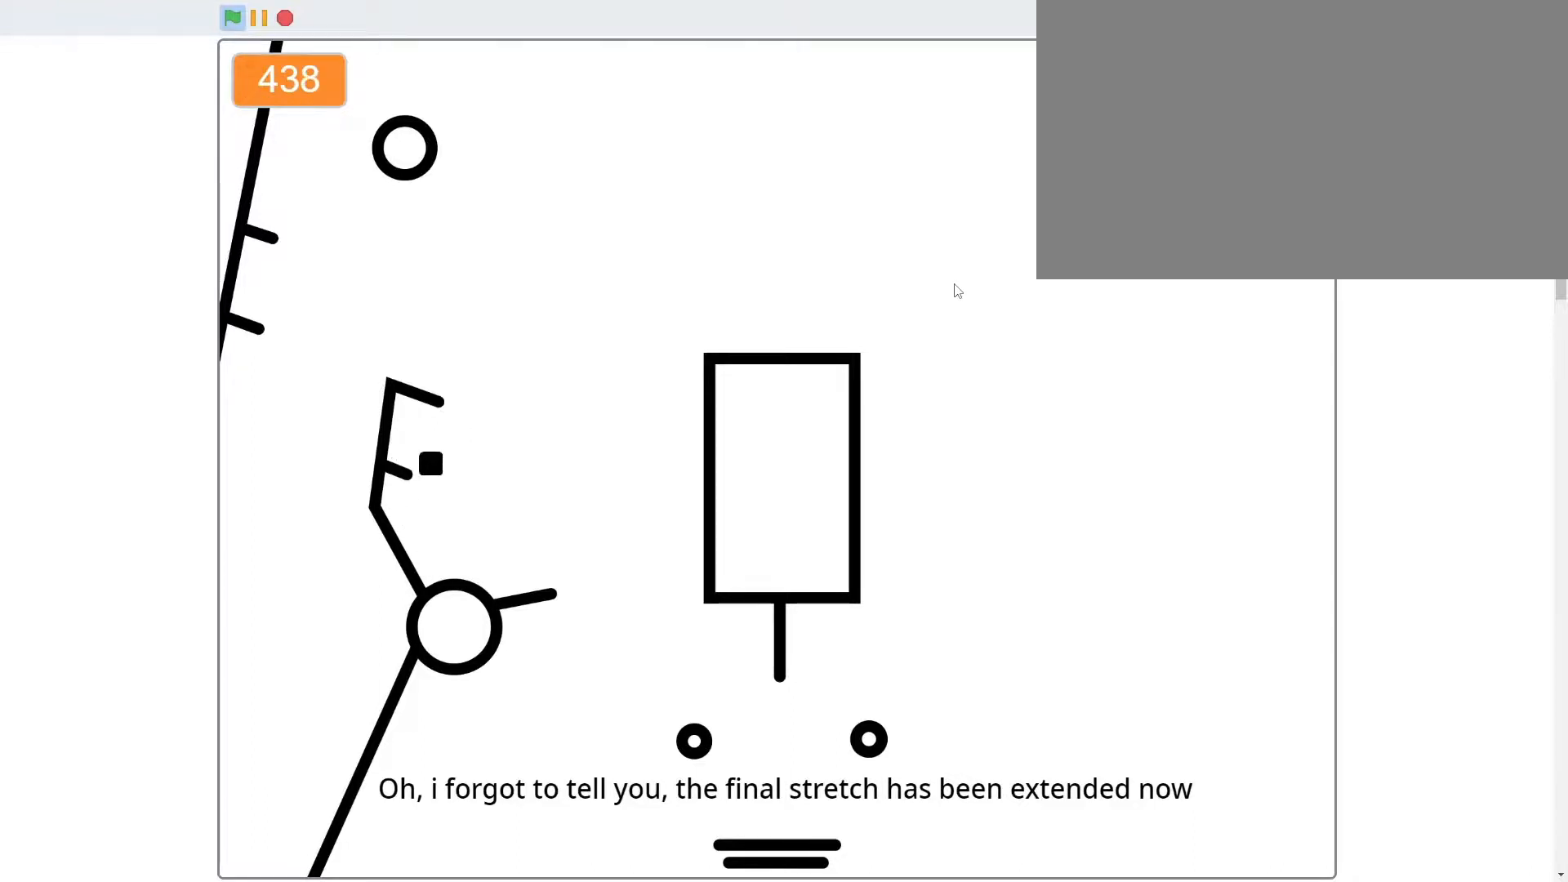
{"keys": ["d"], "mouse": [], "mouse_move": "still", "events": [[333, "a", "up"], [433, "d", "down"]]}
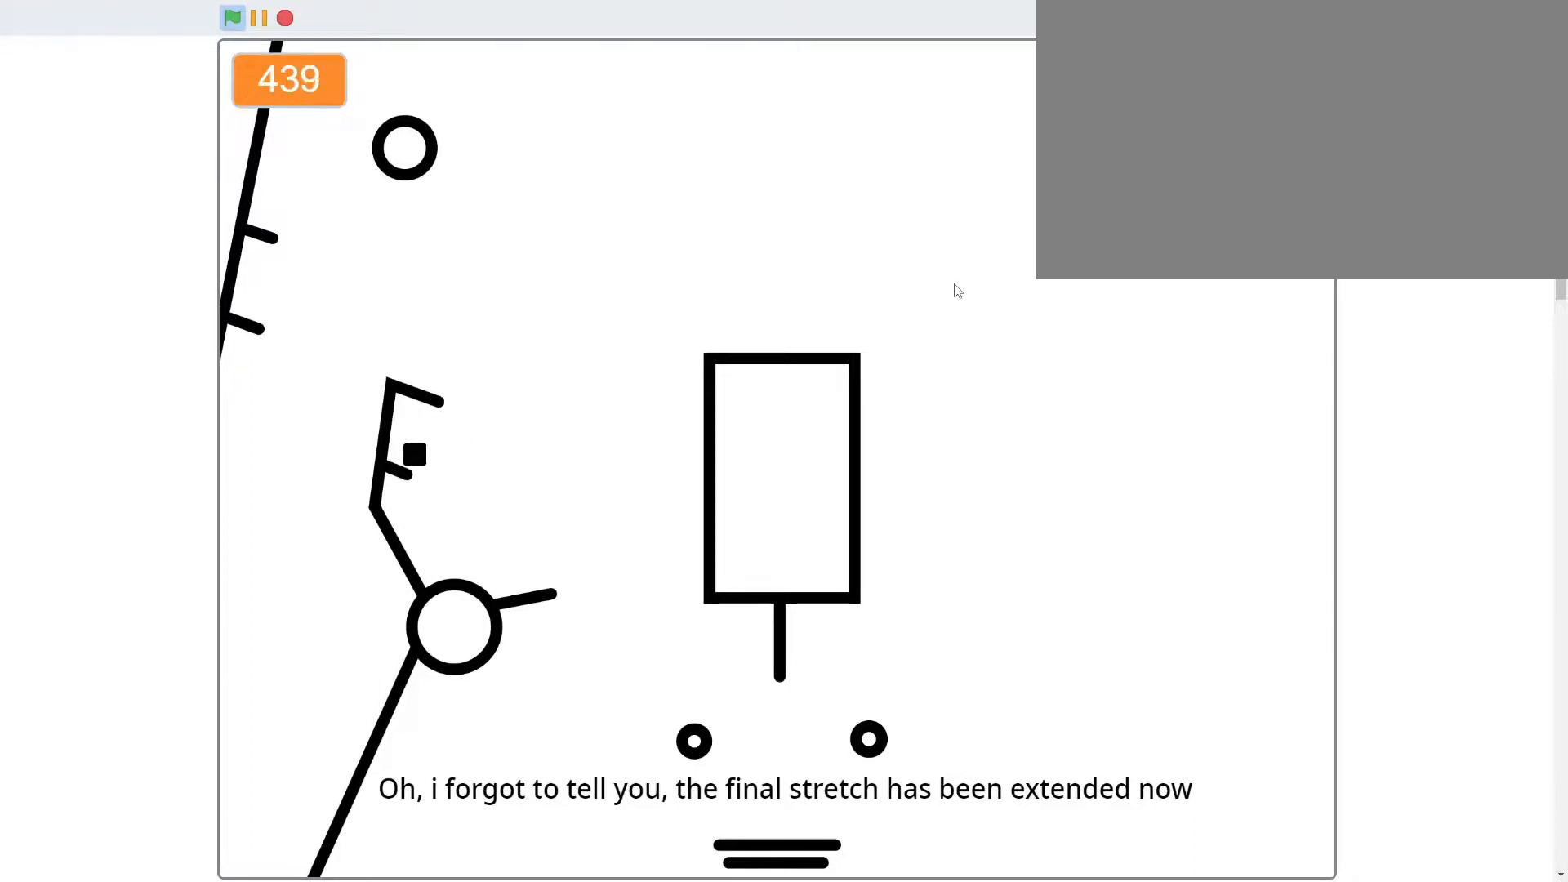
{"keys": [], "mouse": [], "mouse_move": "still", "events": [[133, "w", "down"], [200, "a", "down"], [267, "d", "up"], [300, "w", "up"], [500, "a", "up"]]}
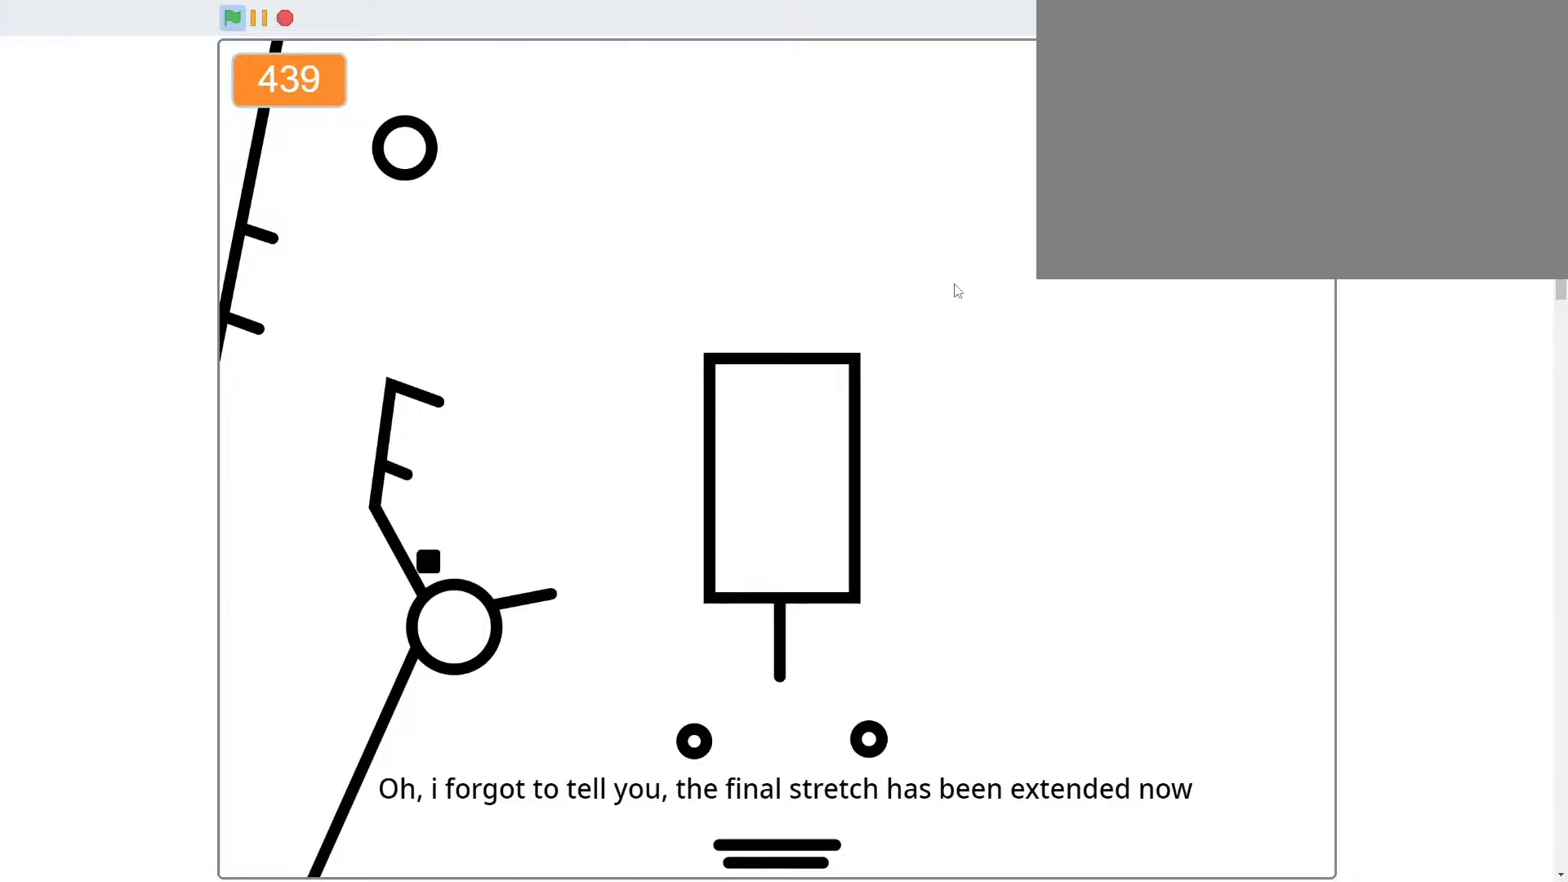
{"keys": ["a"], "mouse": [], "mouse_move": "still", "events": [[133, "d", "down"], [333, "a", "down"], [333, "w", "down"], [367, "d", "up"], [433, "w", "up"]]}
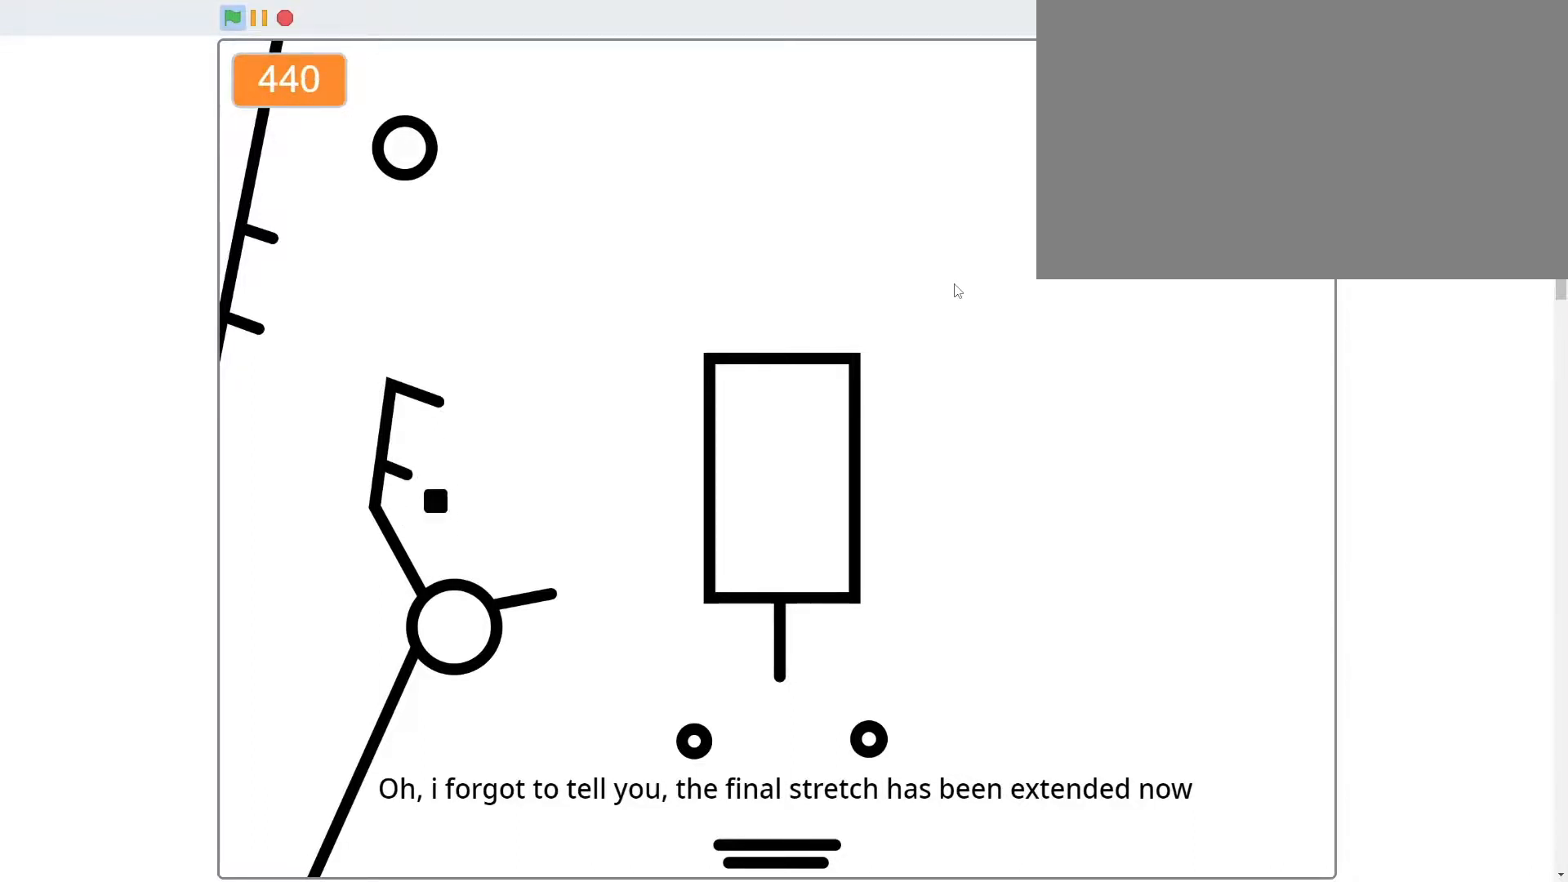
{"keys": [], "mouse": [], "mouse_move": "still", "events": [[200, "a", "up"], [233, "d", "down"], [467, "d", "up"]]}
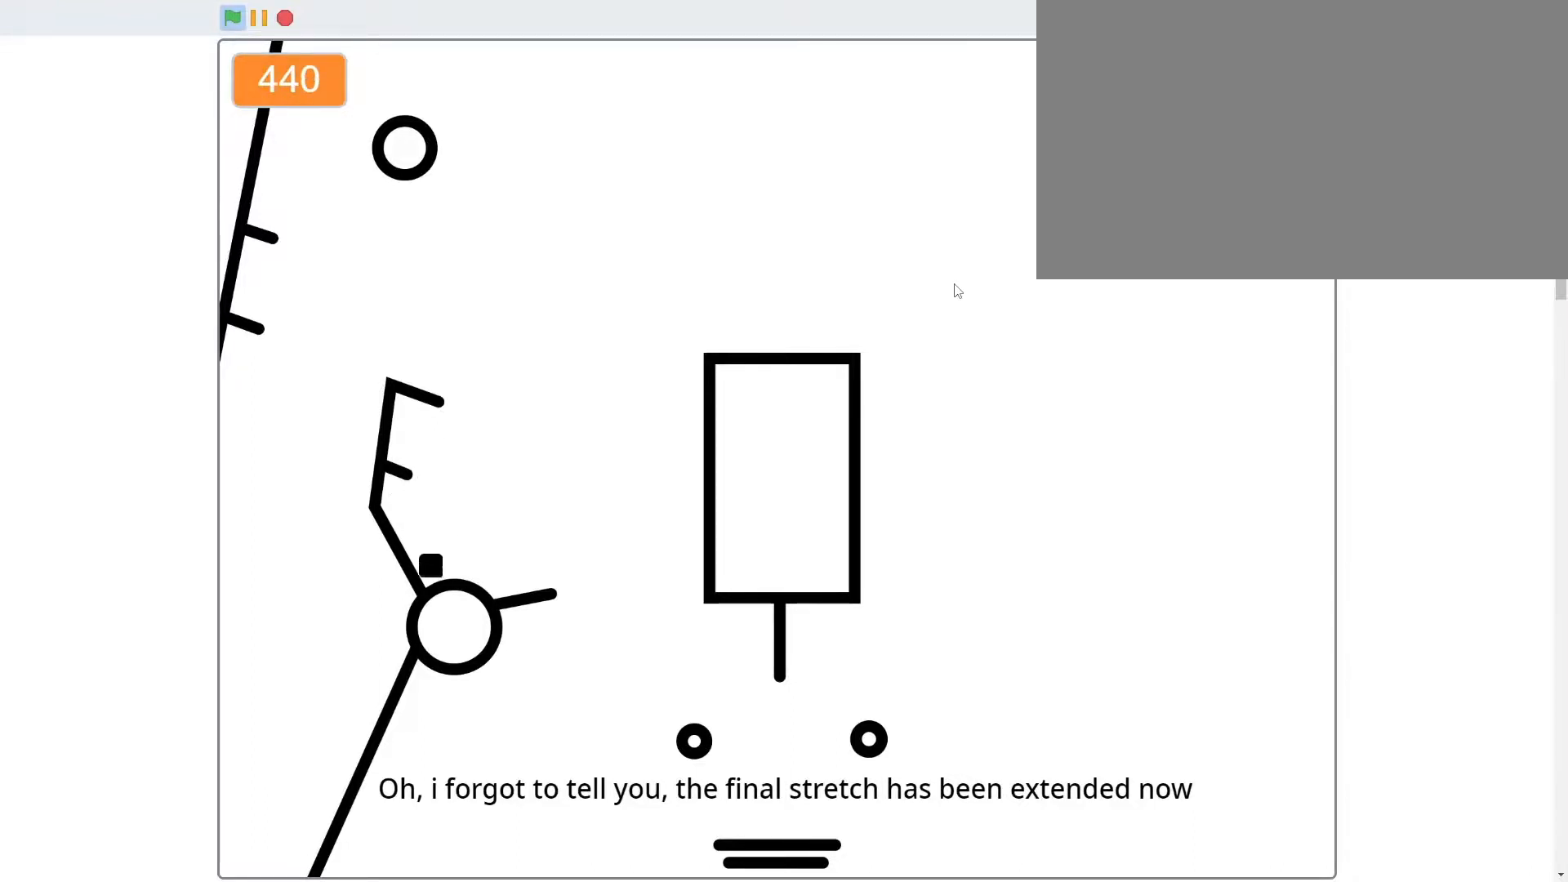
{"keys": ["a"], "mouse": [], "mouse_move": "still", "events": [[167, "w", "down"], [300, "a", "down"], [367, "w", "up"]]}
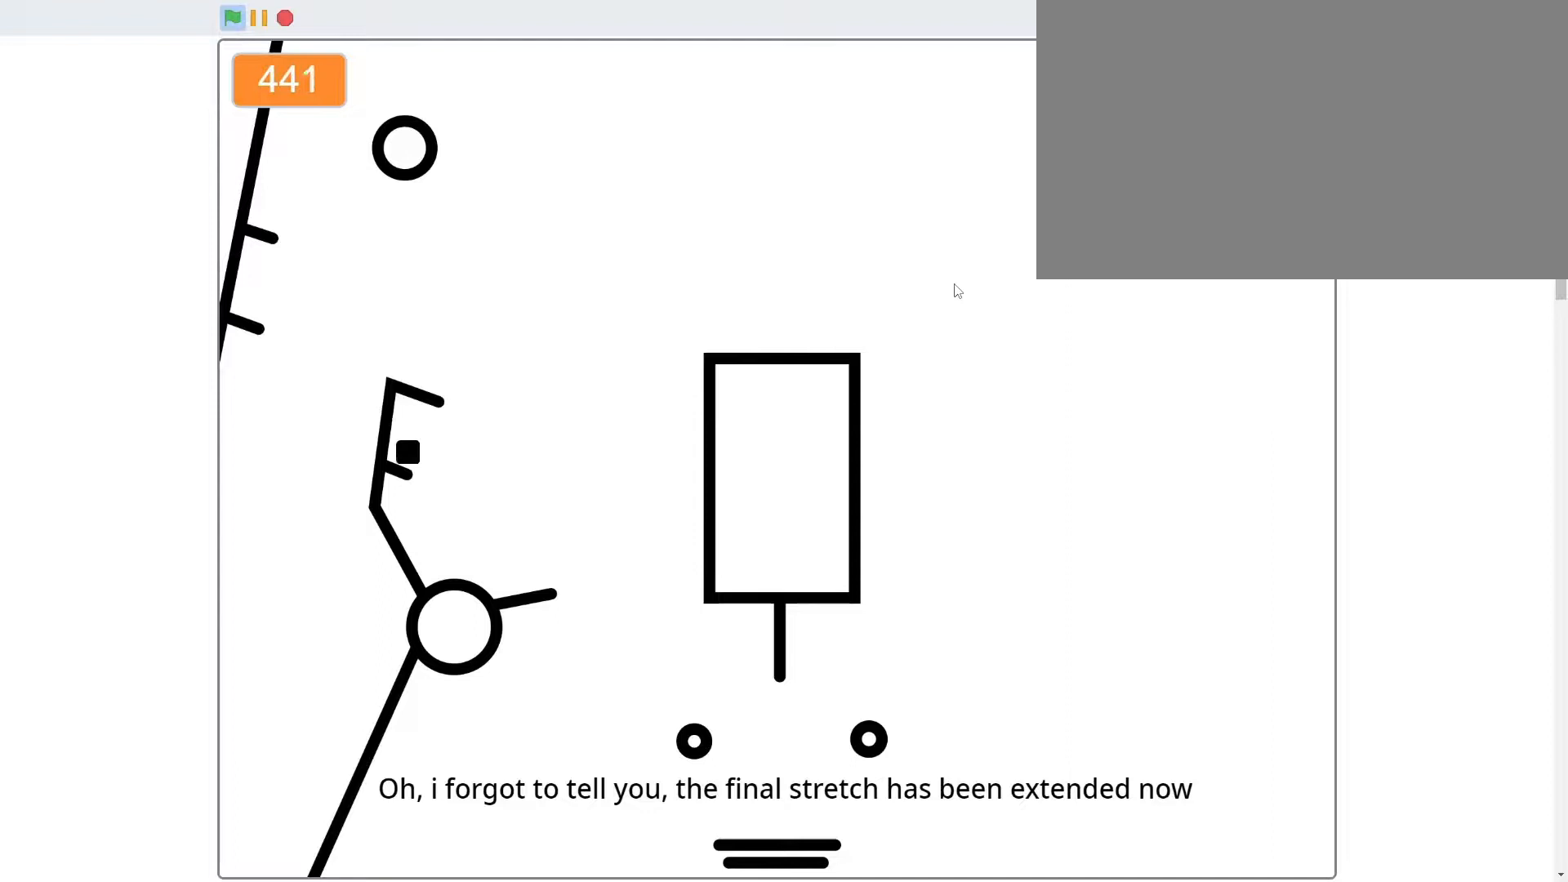
{"keys": ["d", "w"], "mouse": [], "mouse_move": "still", "events": [[233, "a", "up"], [267, "d", "down"], [500, "w", "down"]]}
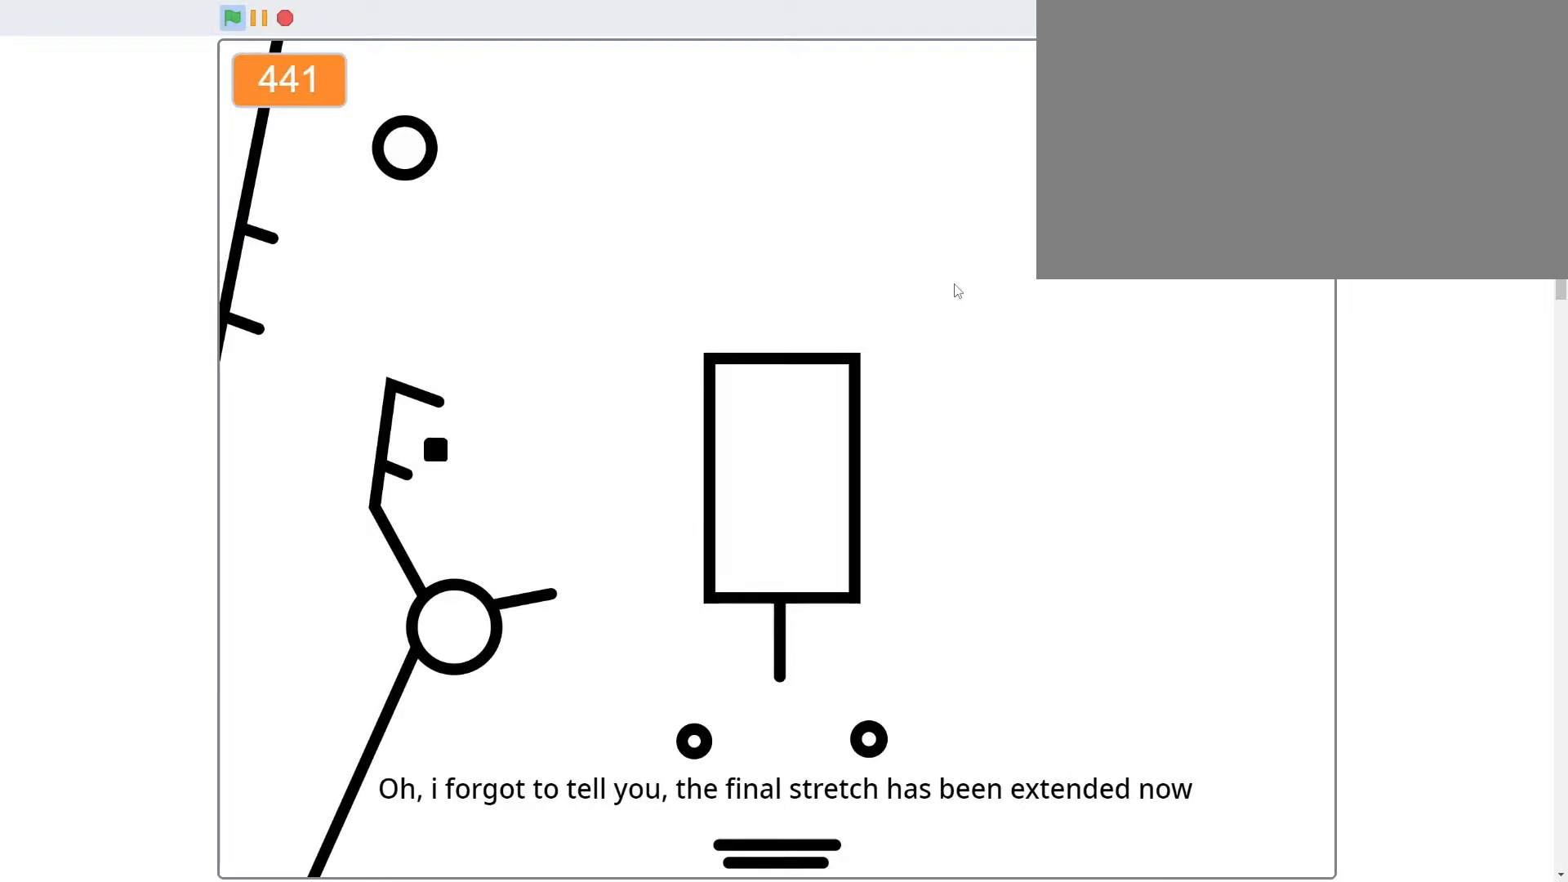
{"keys": ["d"], "mouse": [], "mouse_move": "still", "events": [[67, "a", "down"], [100, "d", "up"], [200, "w", "up"], [400, "a", "up"], [433, "d", "down"]]}
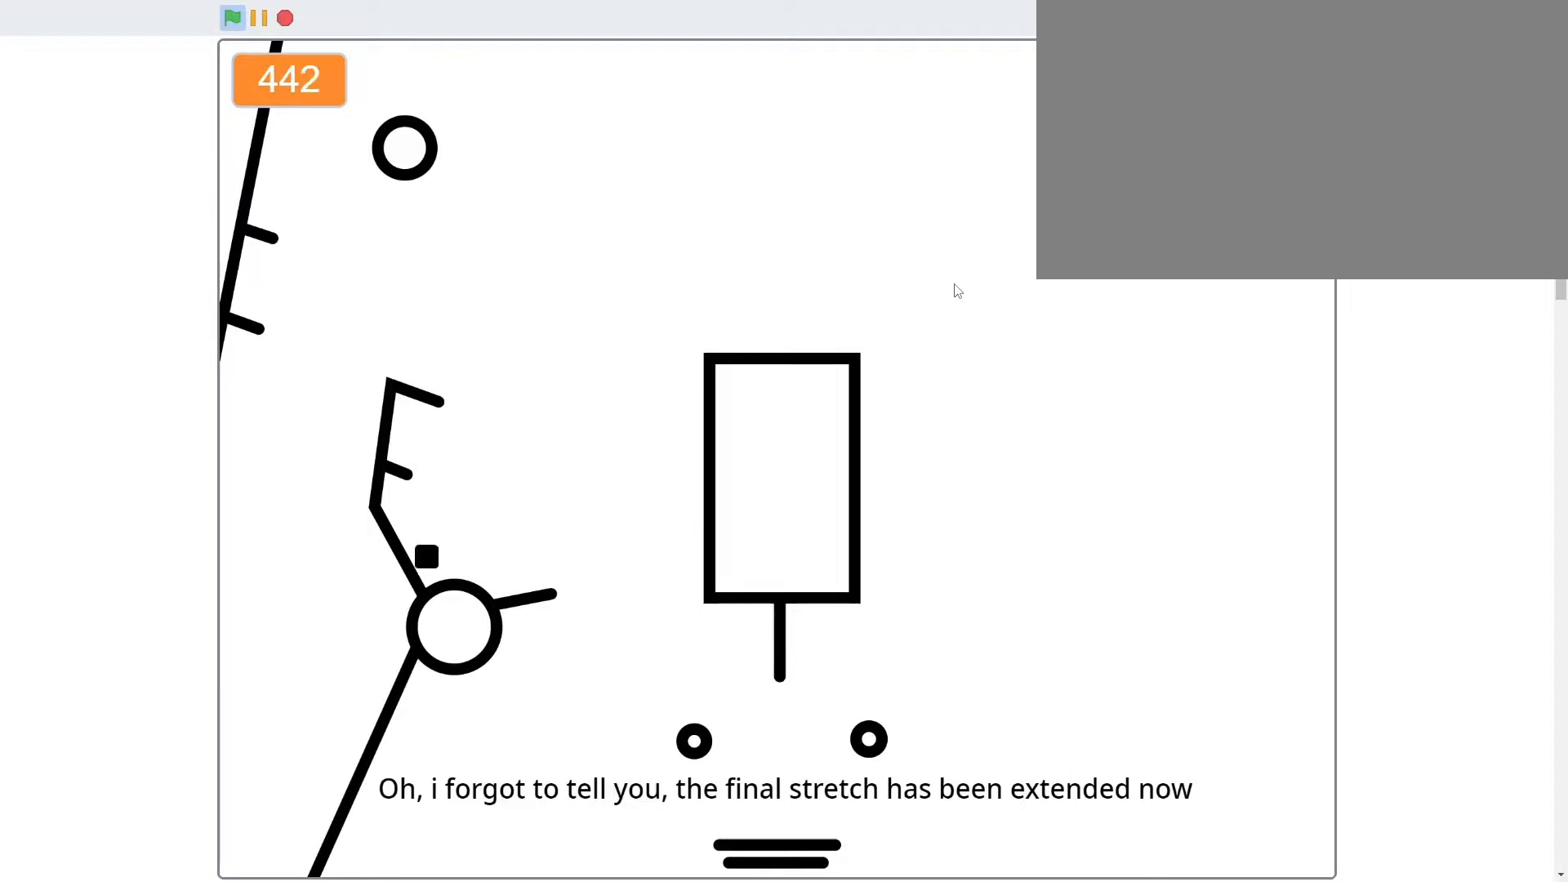
{"keys": ["a"], "mouse": [], "mouse_move": "still", "events": [[133, "d", "up"], [133, "w", "down"], [167, "a", "down"], [300, "w", "up"]]}
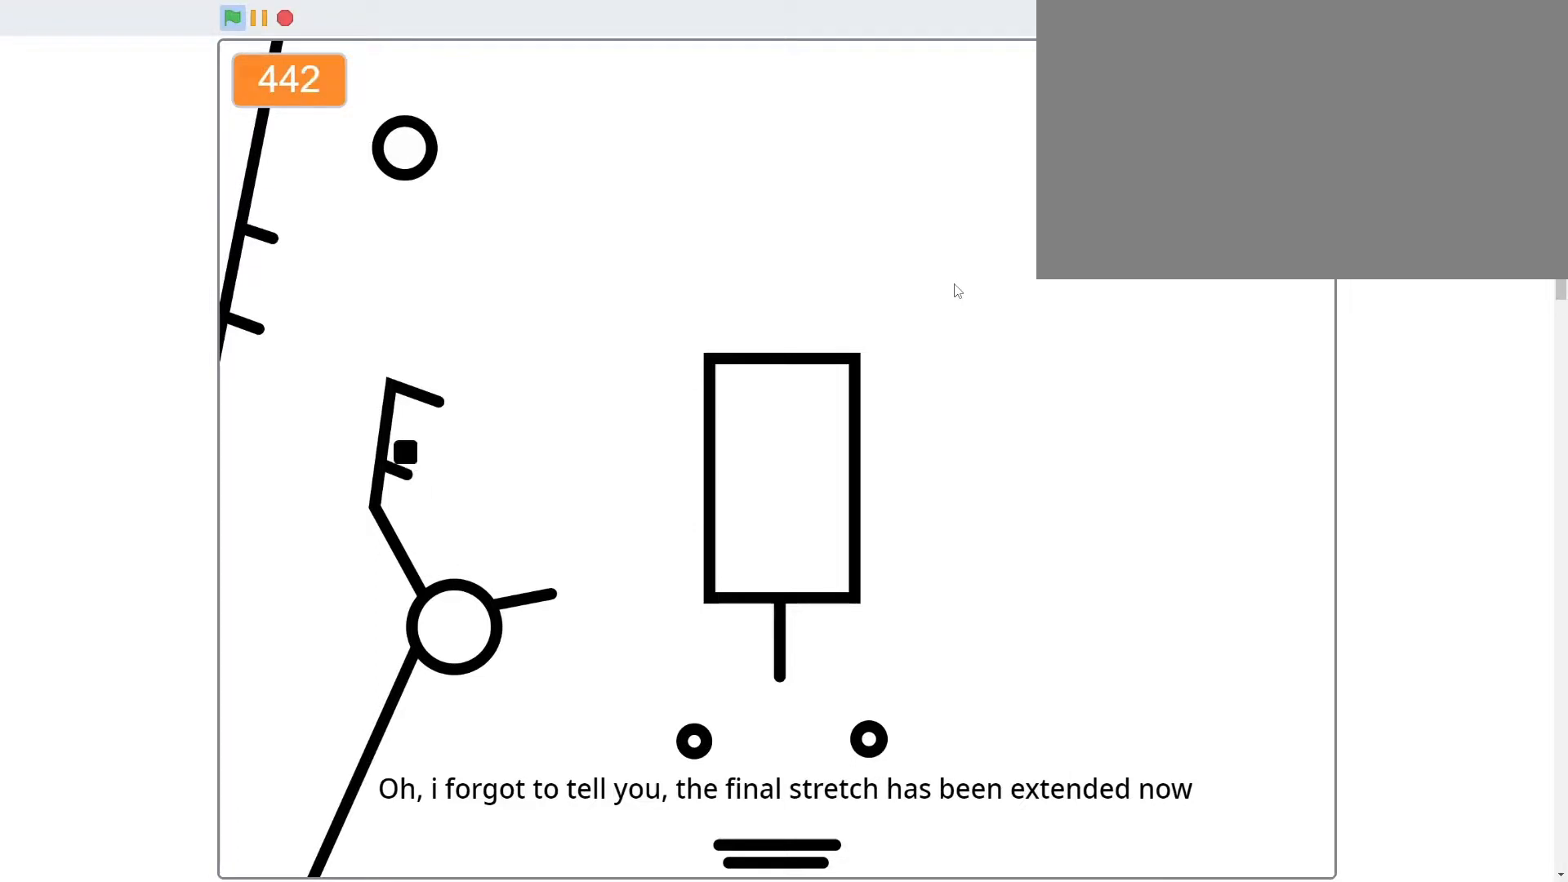
{"keys": ["d", "w"], "mouse": [], "mouse_move": "still", "events": [[167, "a", "up"], [333, "d", "down"], [500, "w", "down"]]}
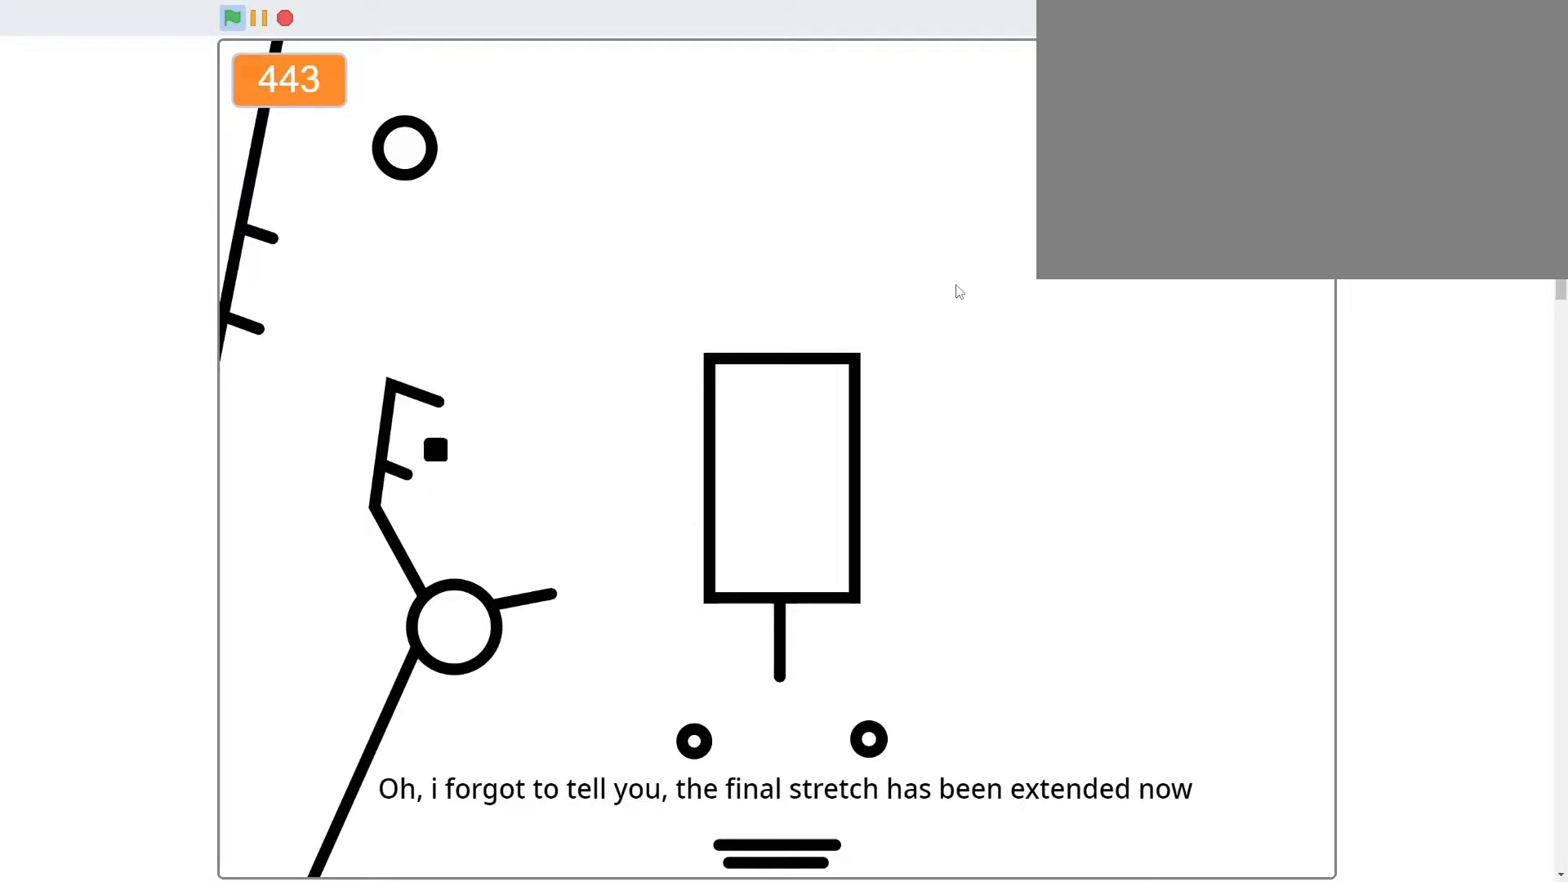
{"keys": [], "mouse": [], "mouse_move": "still", "events": [[167, "a", "down"], [167, "d", "up"], [333, "w", "up"], [433, "a", "up"]]}
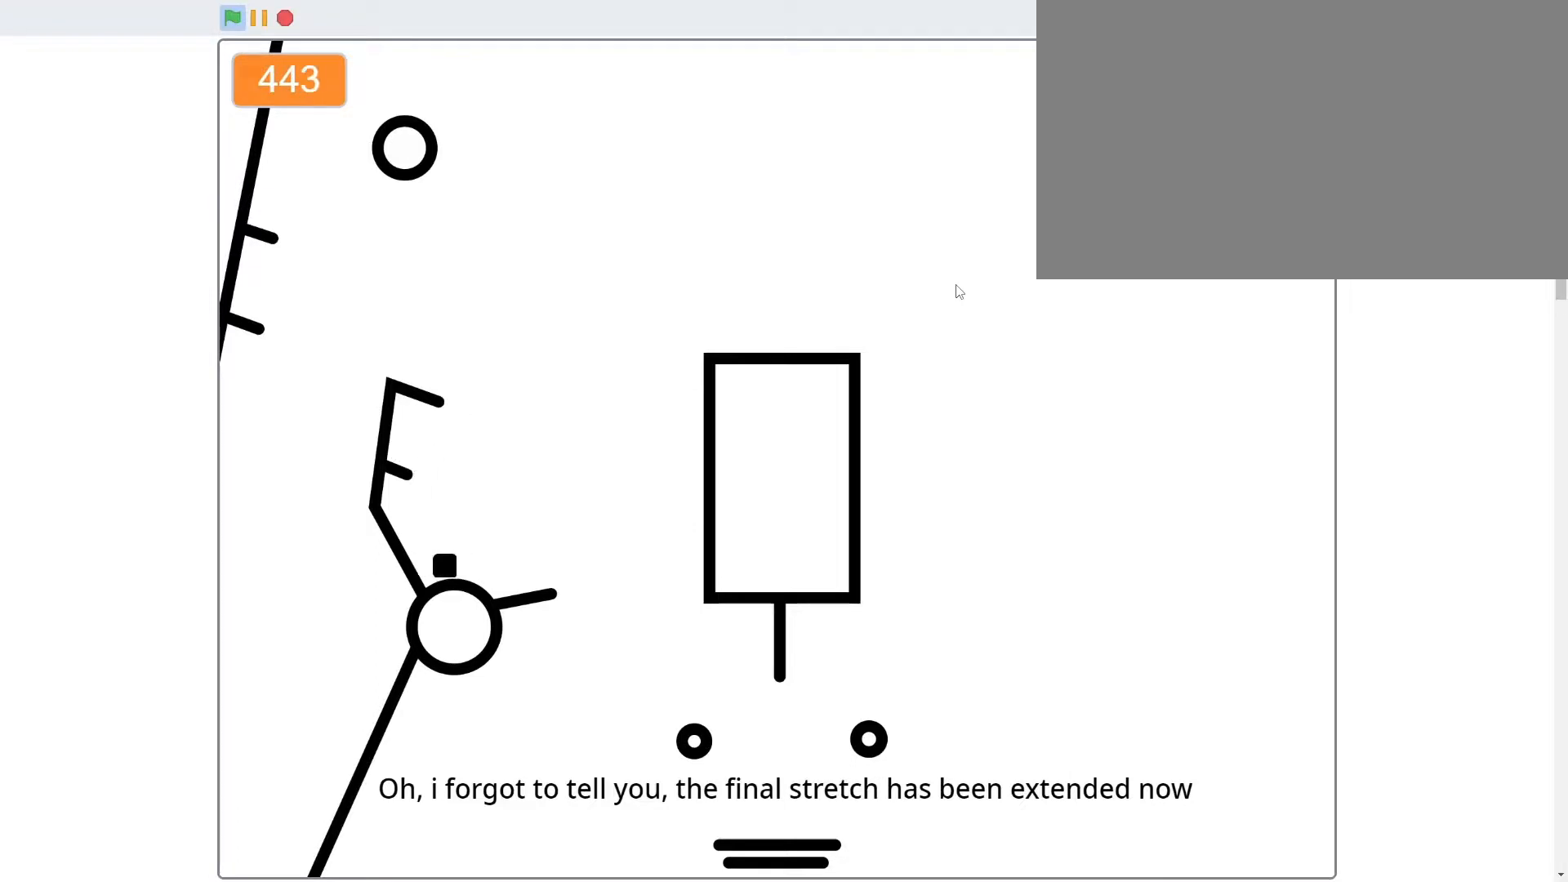
{"keys": [], "mouse": [], "mouse_move": "still", "events": [[133, "w", "down"], [200, "a", "down"], [300, "w", "up"], [400, "a", "up"]]}
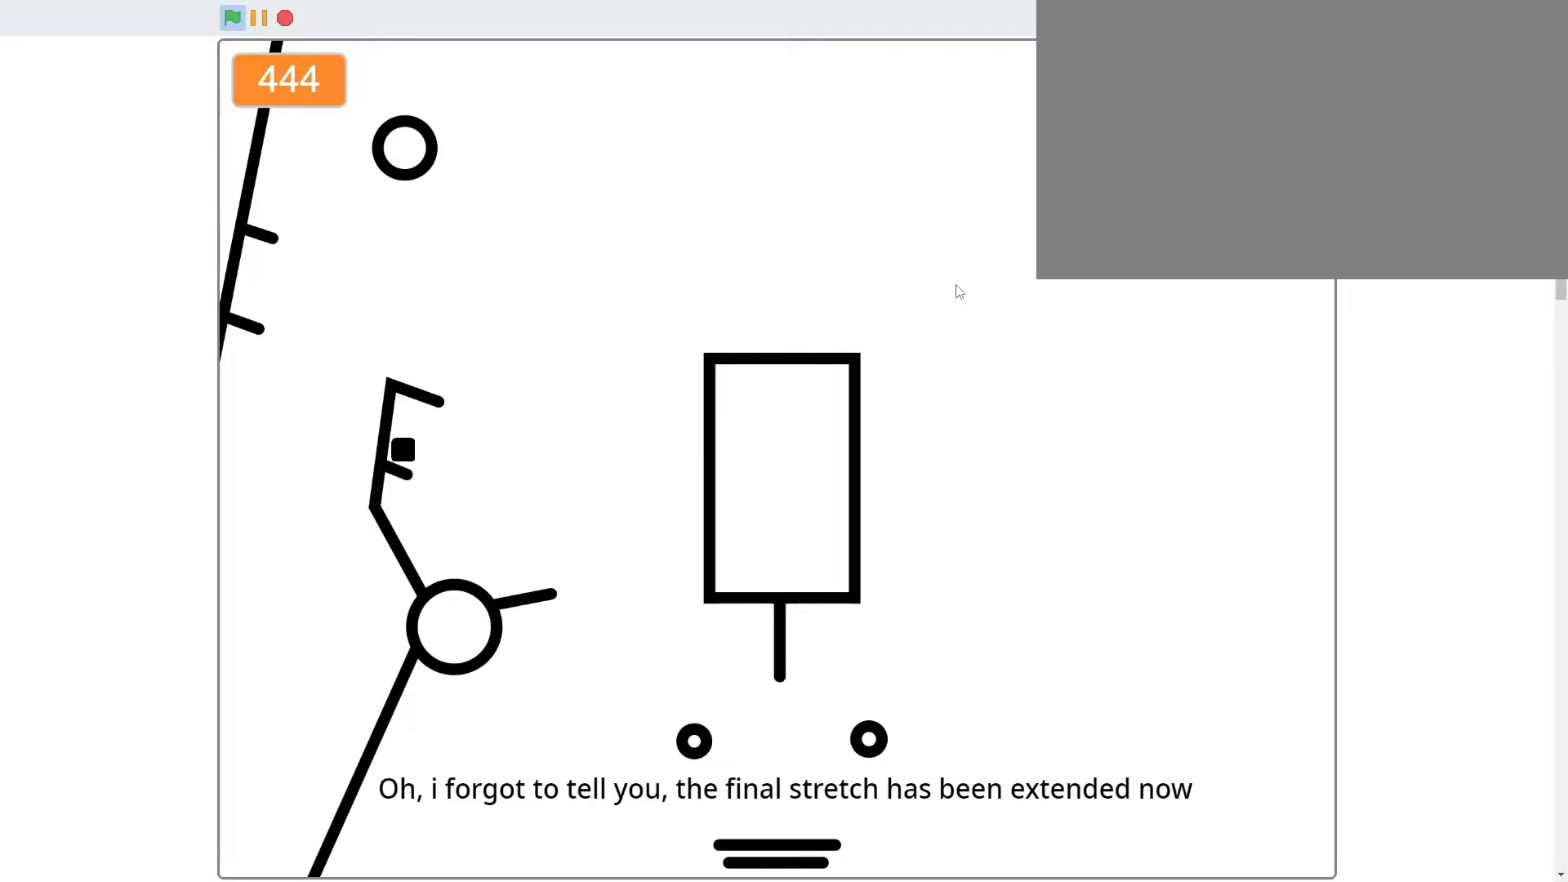
{"keys": ["a", "d", "w"], "mouse": [], "mouse_move": "still", "events": [[167, "d", "down"], [433, "w", "down"], [500, "a", "down"]]}
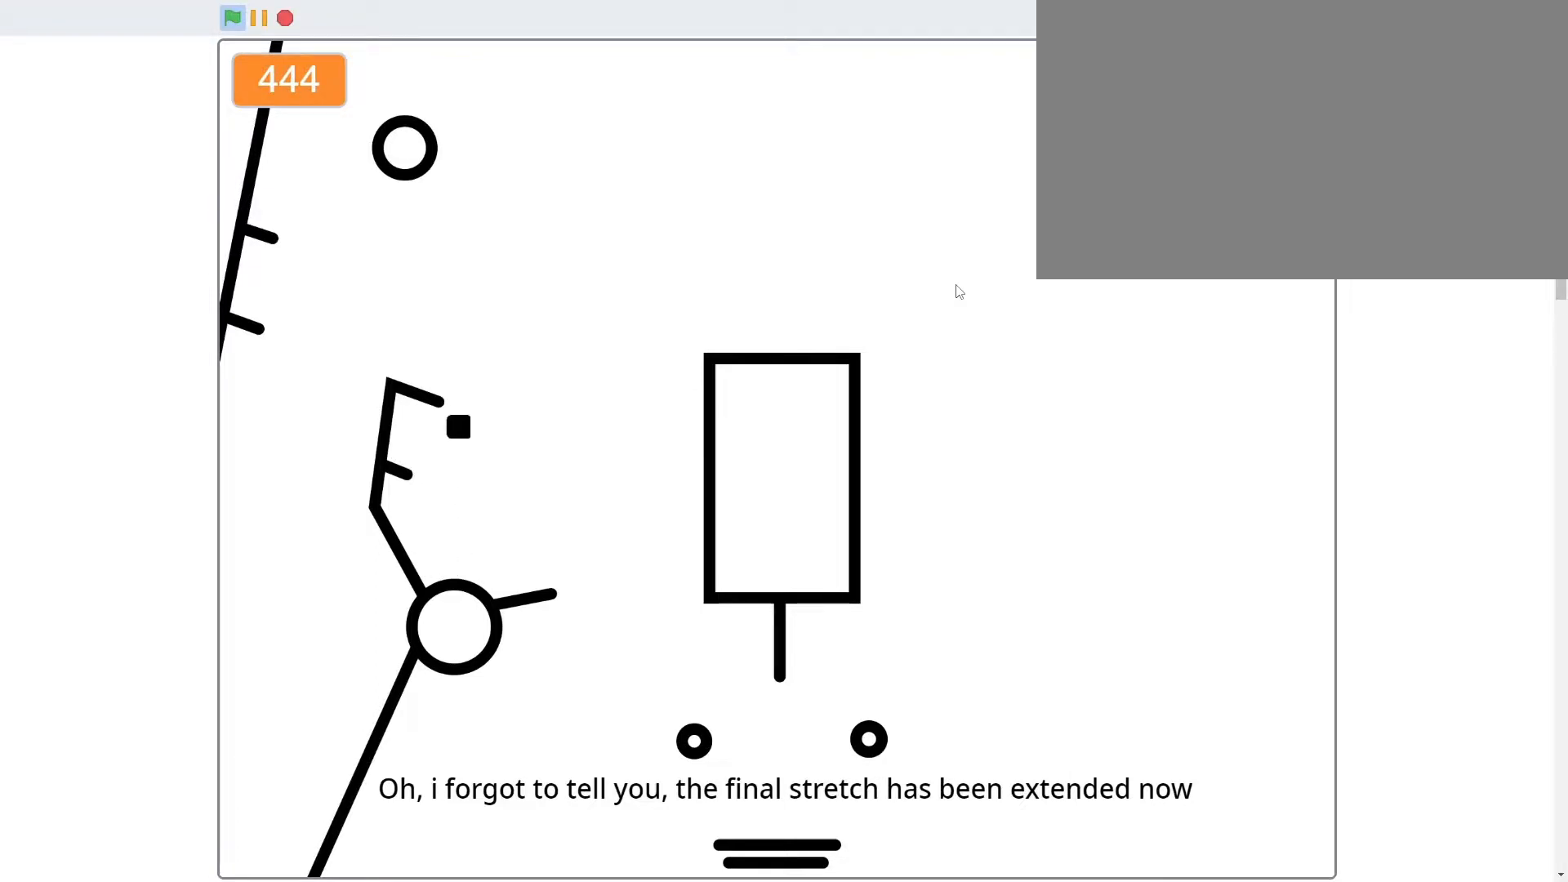
{"keys": [], "mouse": [], "mouse_move": "still", "events": [[67, "d", "up"], [100, "w", "up"], [233, "a", "up"]]}
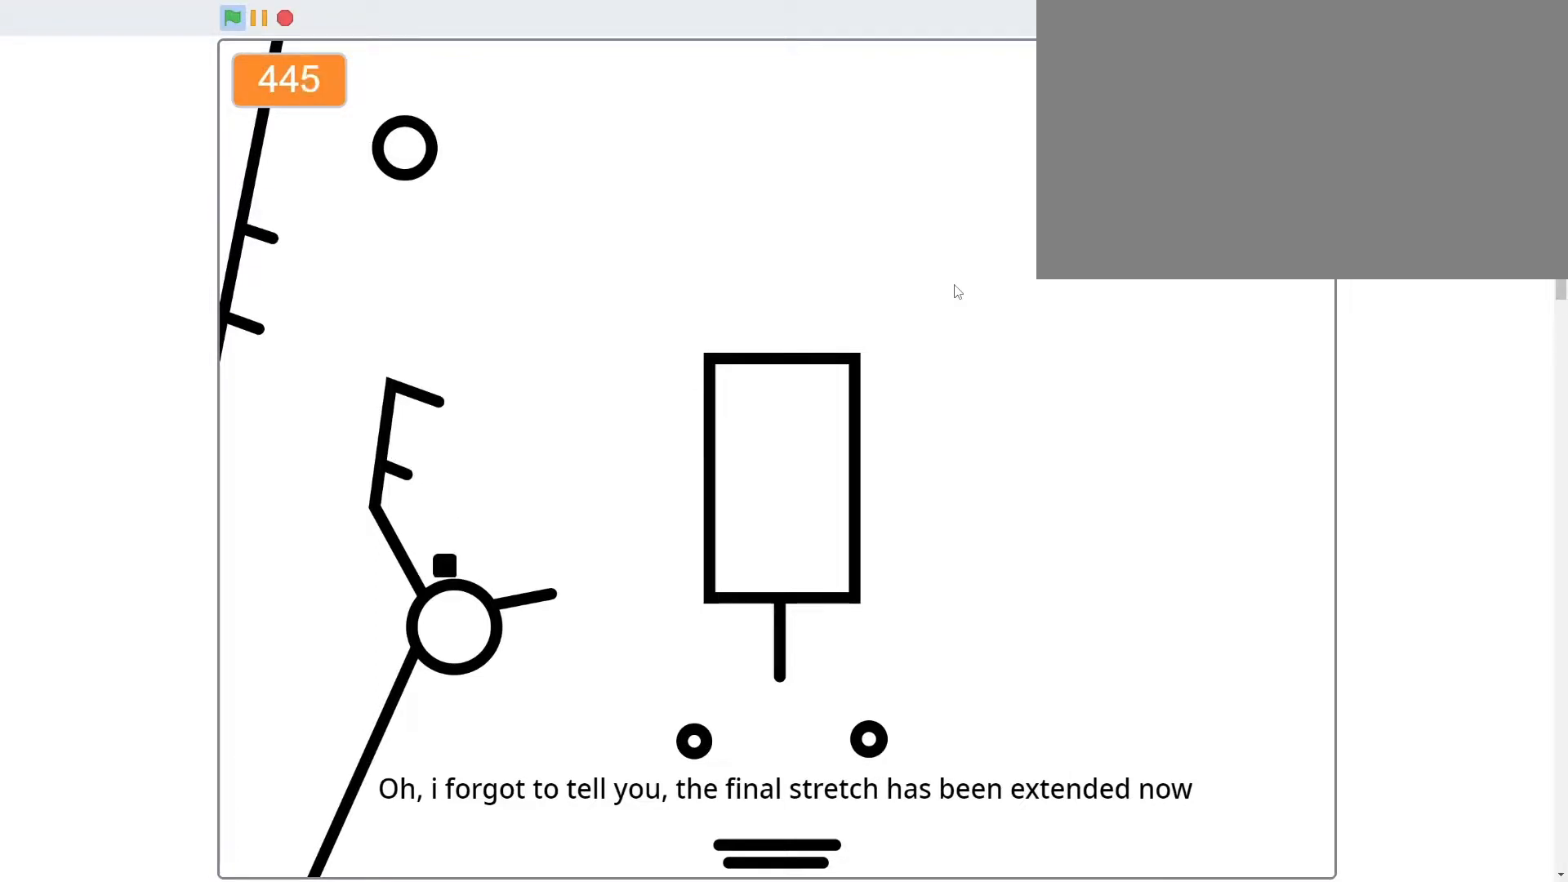
{"keys": [], "mouse": [], "mouse_move": "still", "events": [[33, "w", "down"], [133, "a", "down"], [200, "w", "up"], [267, "a", "up"]]}
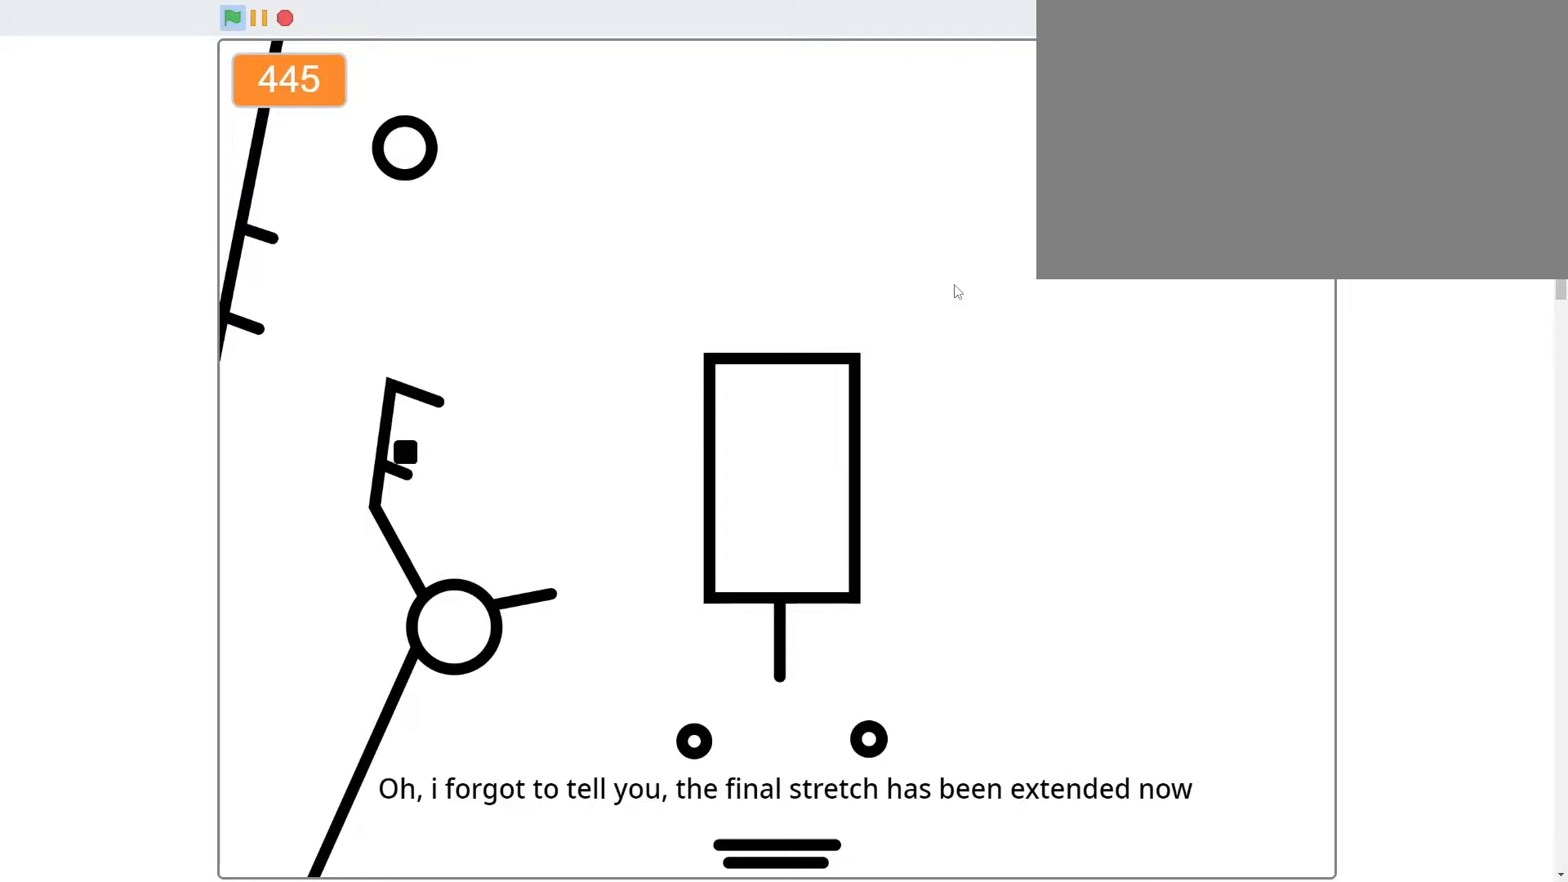
{"keys": ["a"], "mouse": [], "mouse_move": "still", "events": [[100, "d", "down"], [267, "w", "down"], [333, "a", "down"], [367, "d", "up"], [467, "w", "up"]]}
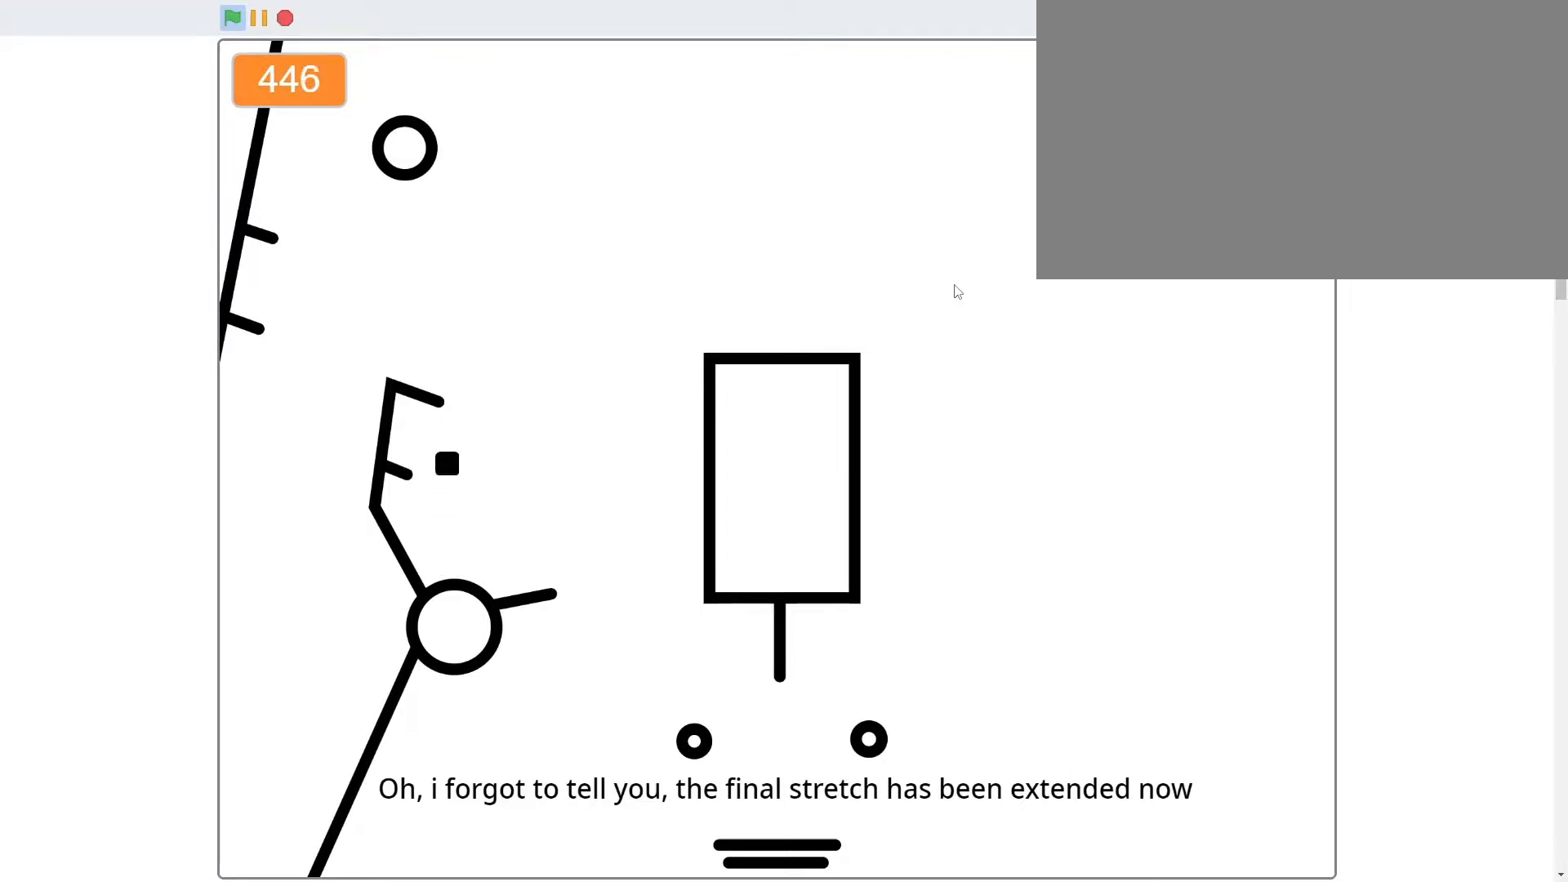
{"keys": ["a", "w"], "mouse": [], "mouse_move": "still", "events": [[100, "a", "up"], [300, "d", "down"], [400, "w", "down"], [433, "a", "down"], [467, "d", "up"]]}
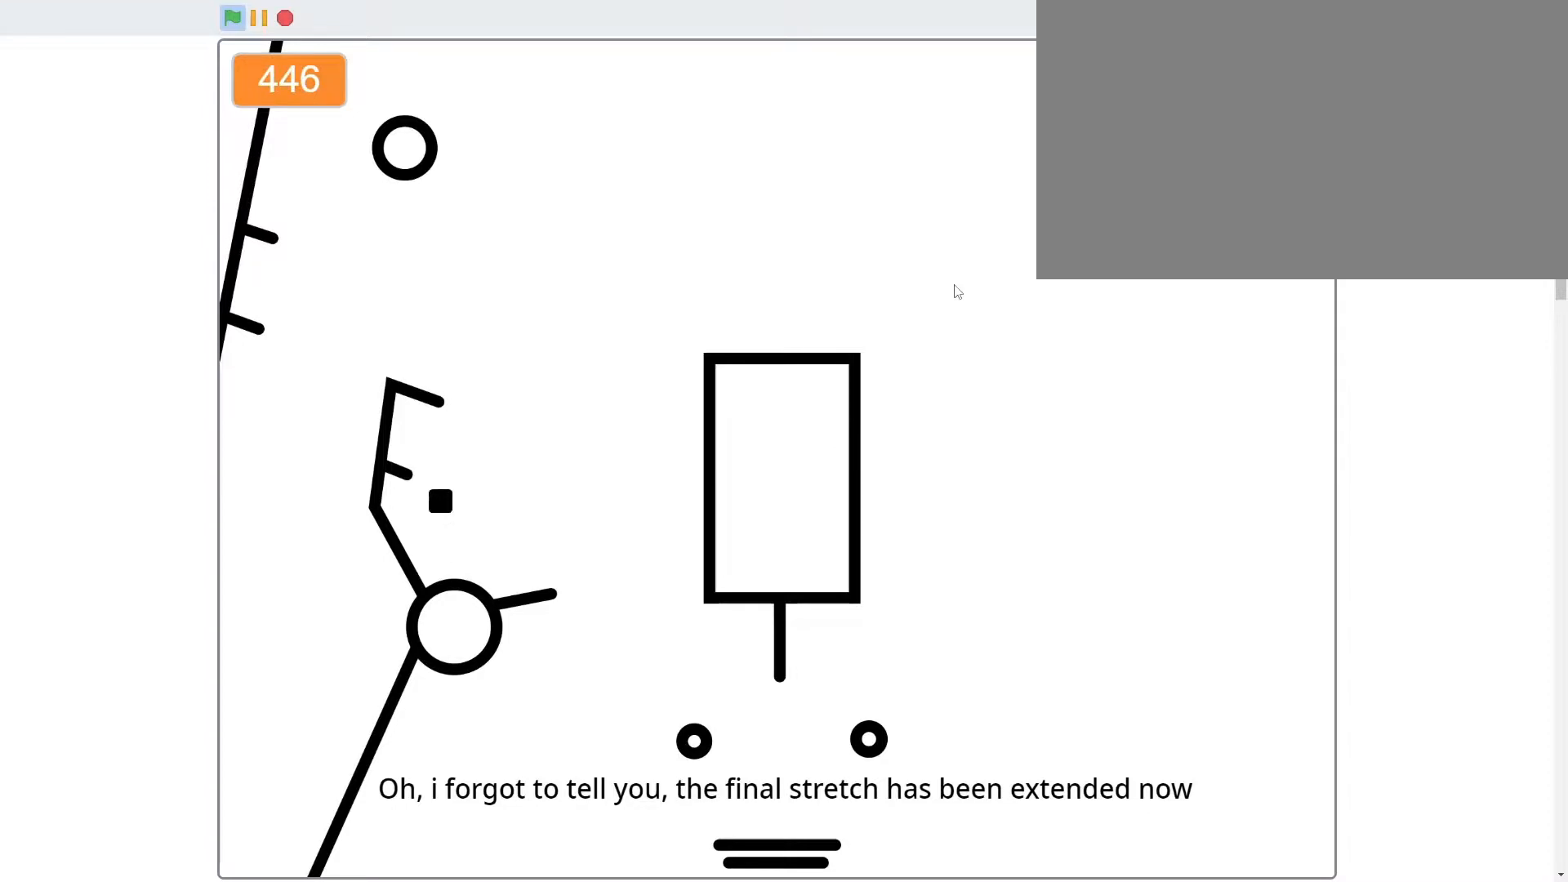
{"keys": ["d"], "mouse": [], "mouse_move": "still", "events": [[33, "w", "up"], [200, "a", "up"], [400, "d", "down"]]}